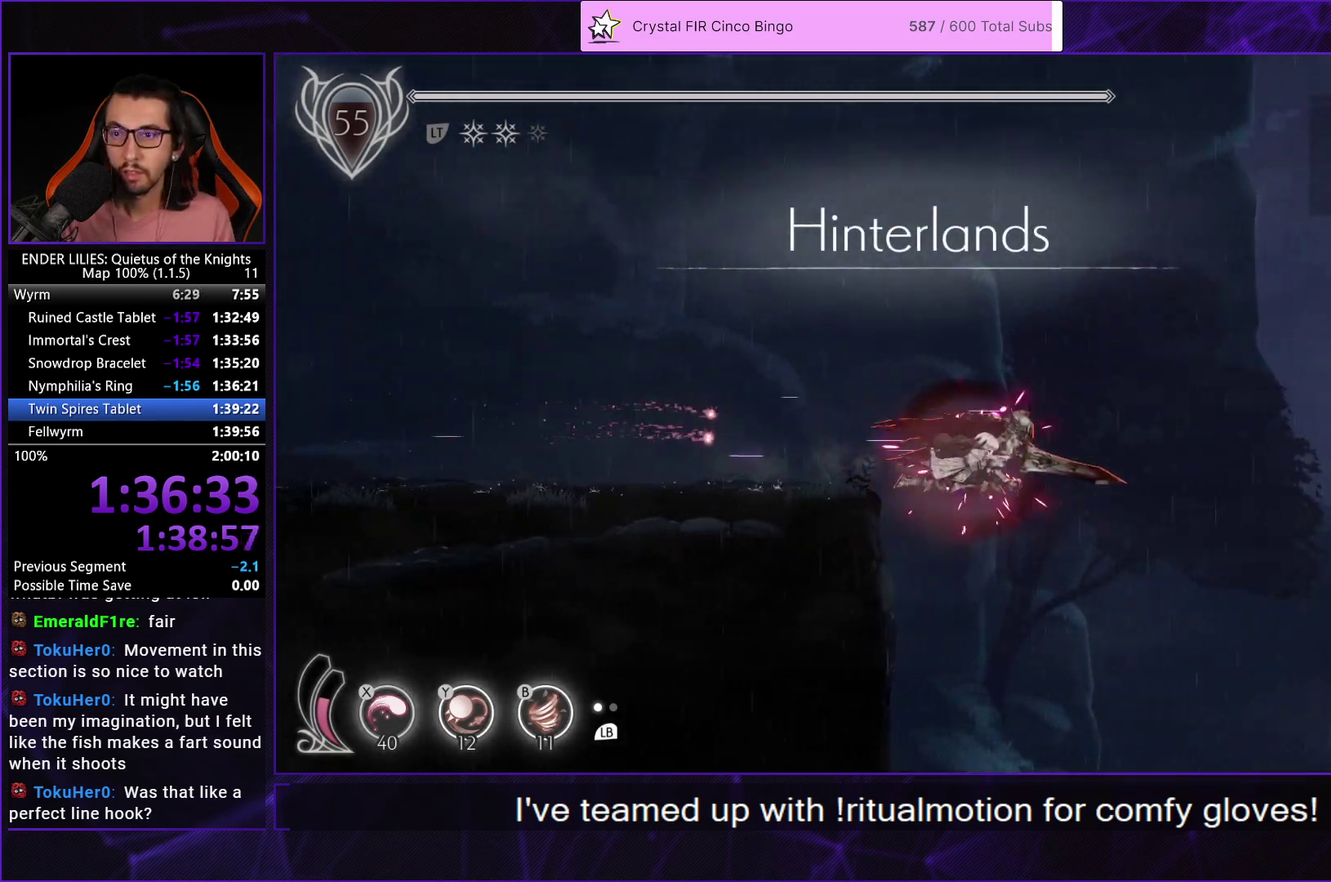
Gameplay with a controller (Xbox layout); each line is a JSON object with the inputs held at the frame after it. "events" lists button and stick changes between this image and that frame as [ms after this image, input, new state], when the widget could be followed in between.
{"buttons": ["R1", "DPAD_RIGHT"], "left_stick": "center", "right_stick": "center", "events": []}
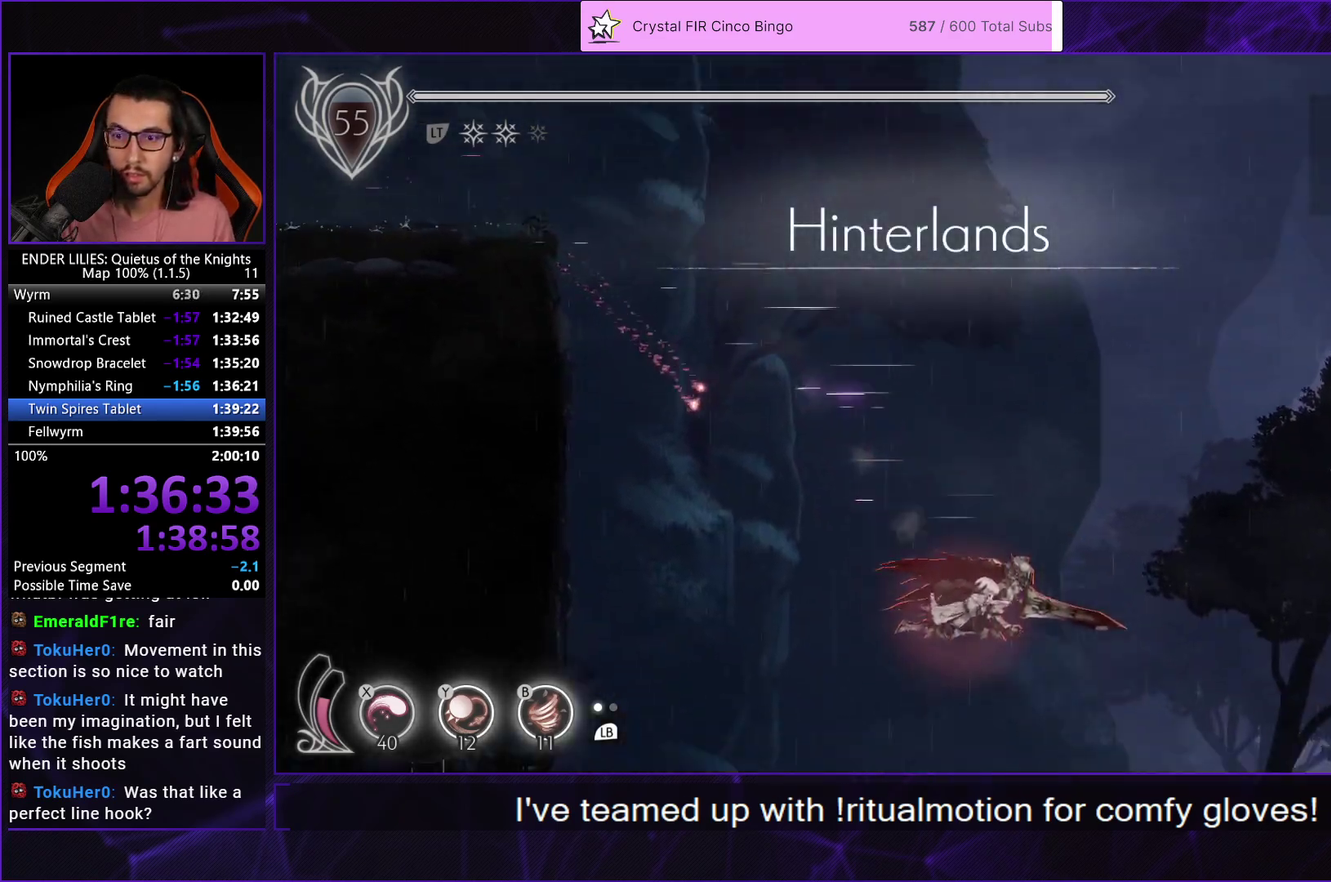
{"buttons": ["R1", "DPAD_RIGHT"], "left_stick": "center", "right_stick": "center", "events": []}
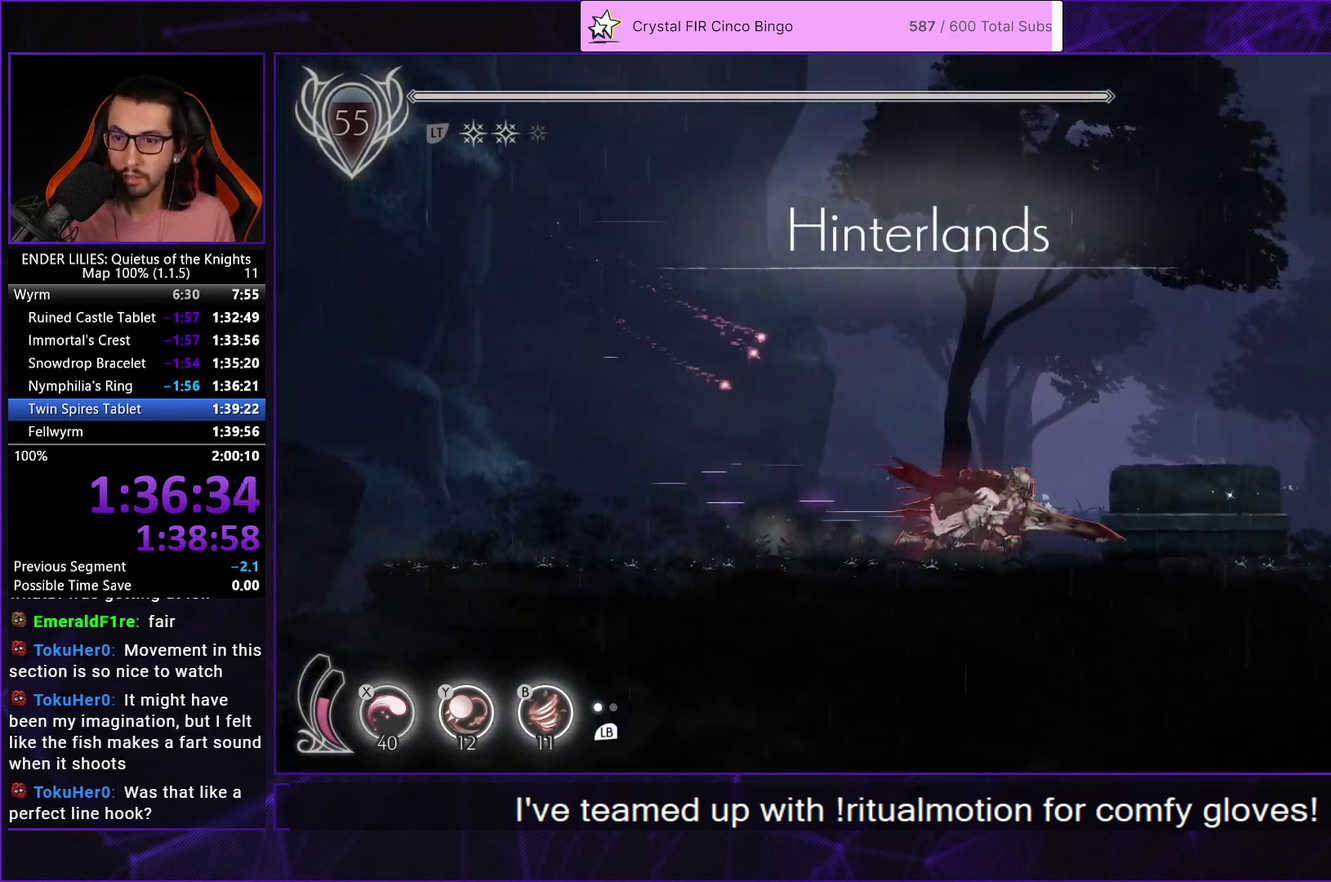
{"buttons": ["R1", "DPAD_RIGHT"], "left_stick": "center", "right_stick": "center", "events": []}
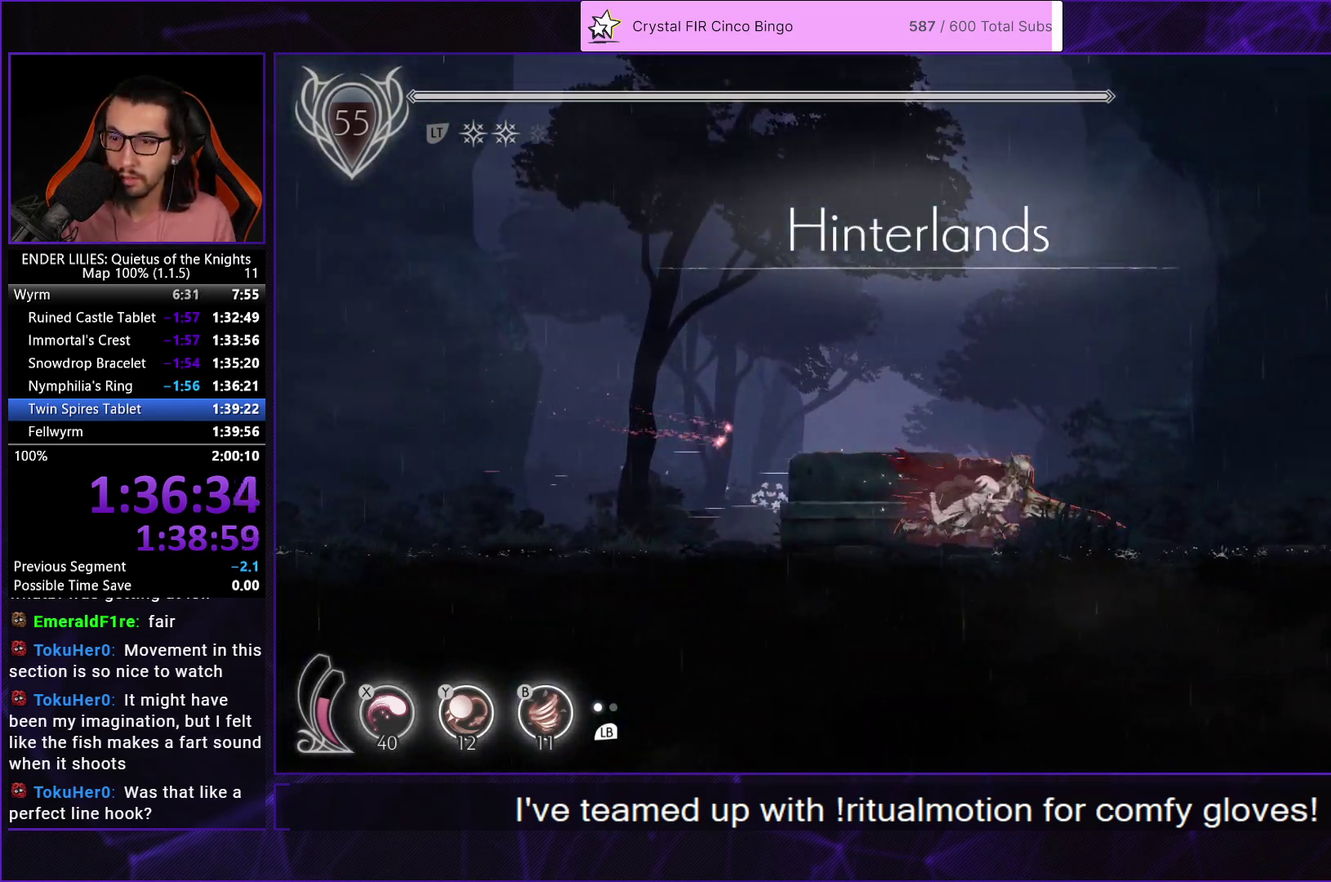
{"buttons": ["R1", "DPAD_RIGHT"], "left_stick": "center", "right_stick": "center", "events": []}
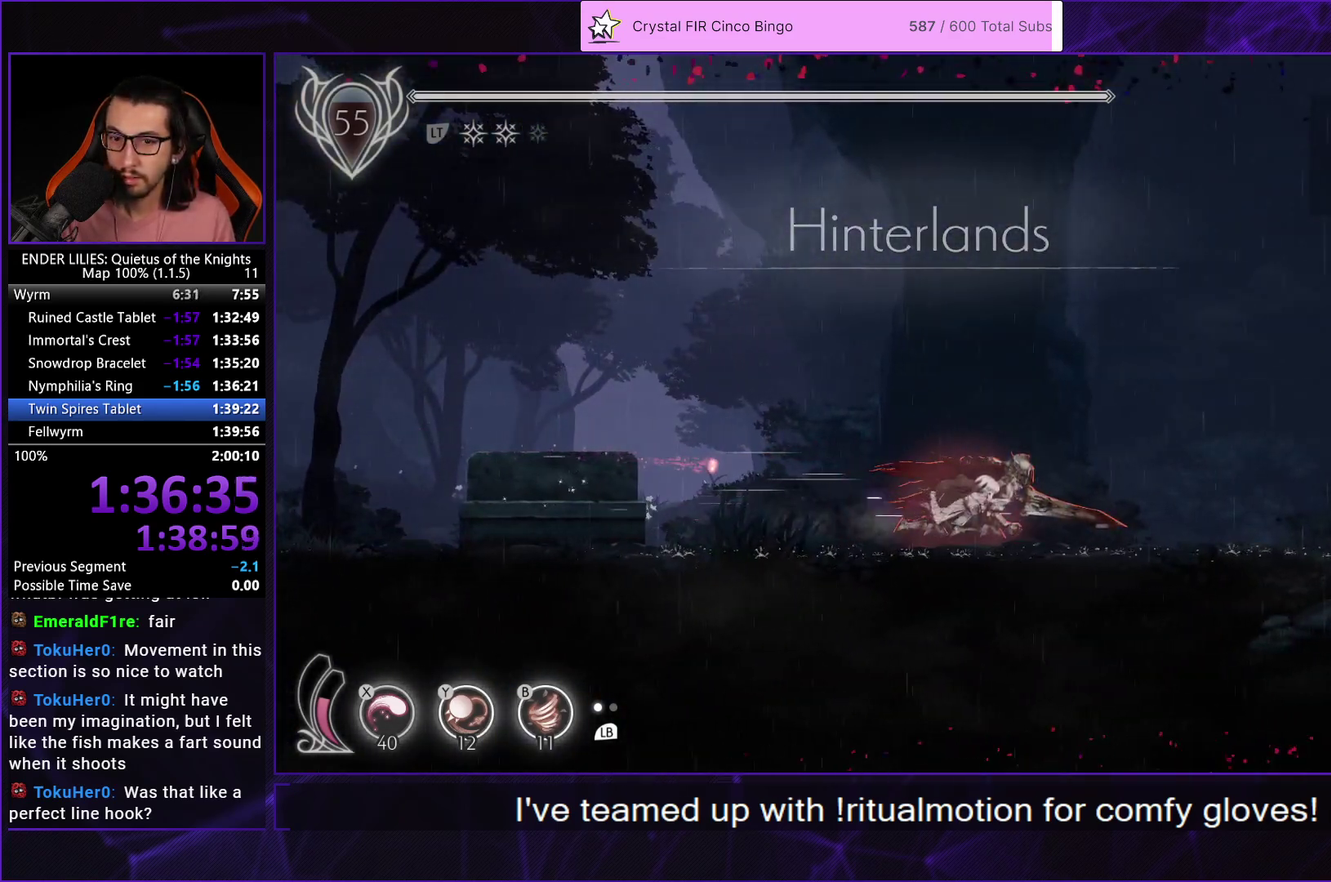
{"buttons": ["R1", "DPAD_RIGHT"], "left_stick": "center", "right_stick": "center", "events": []}
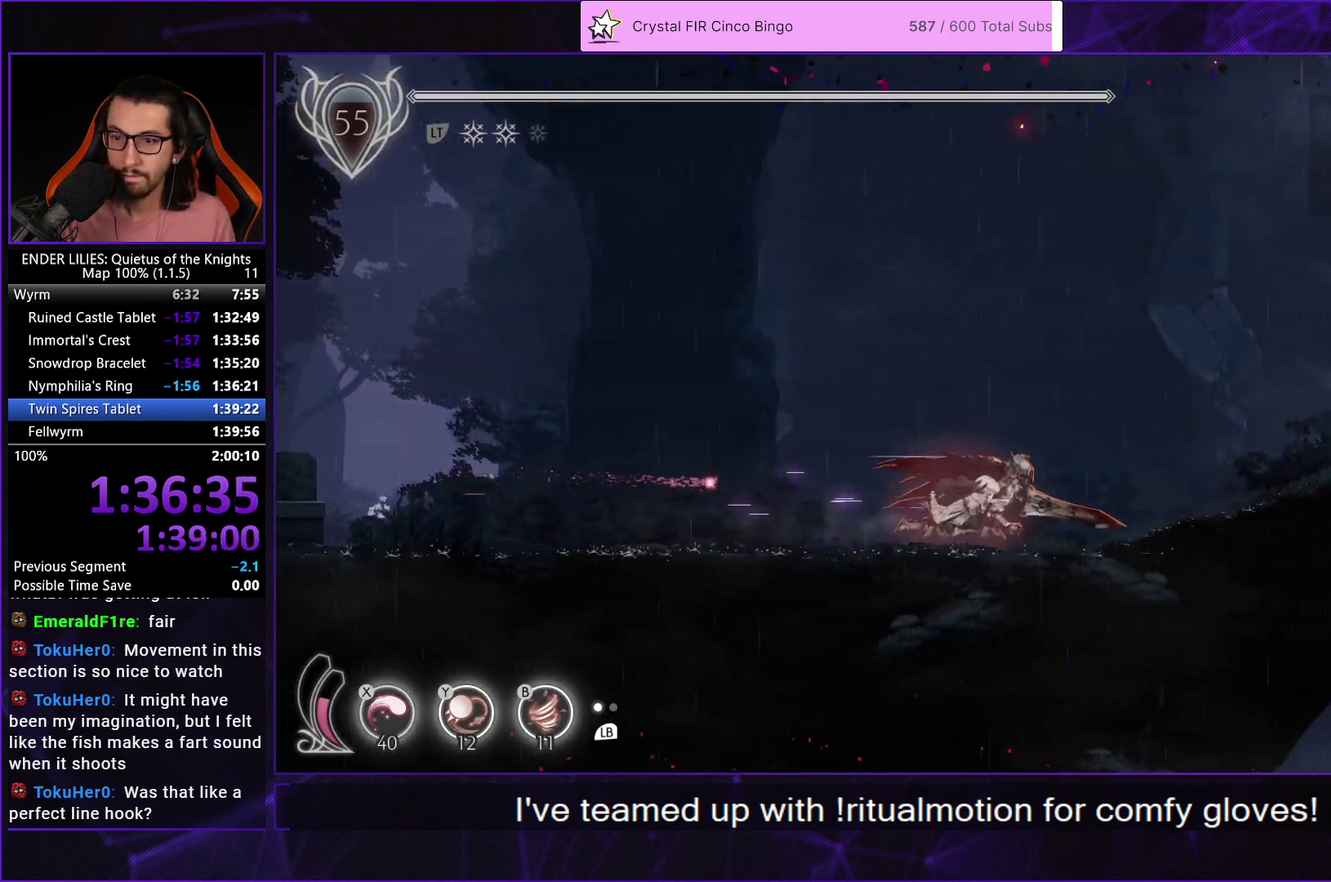
{"buttons": ["R1", "DPAD_RIGHT"], "left_stick": "center", "right_stick": "center", "events": []}
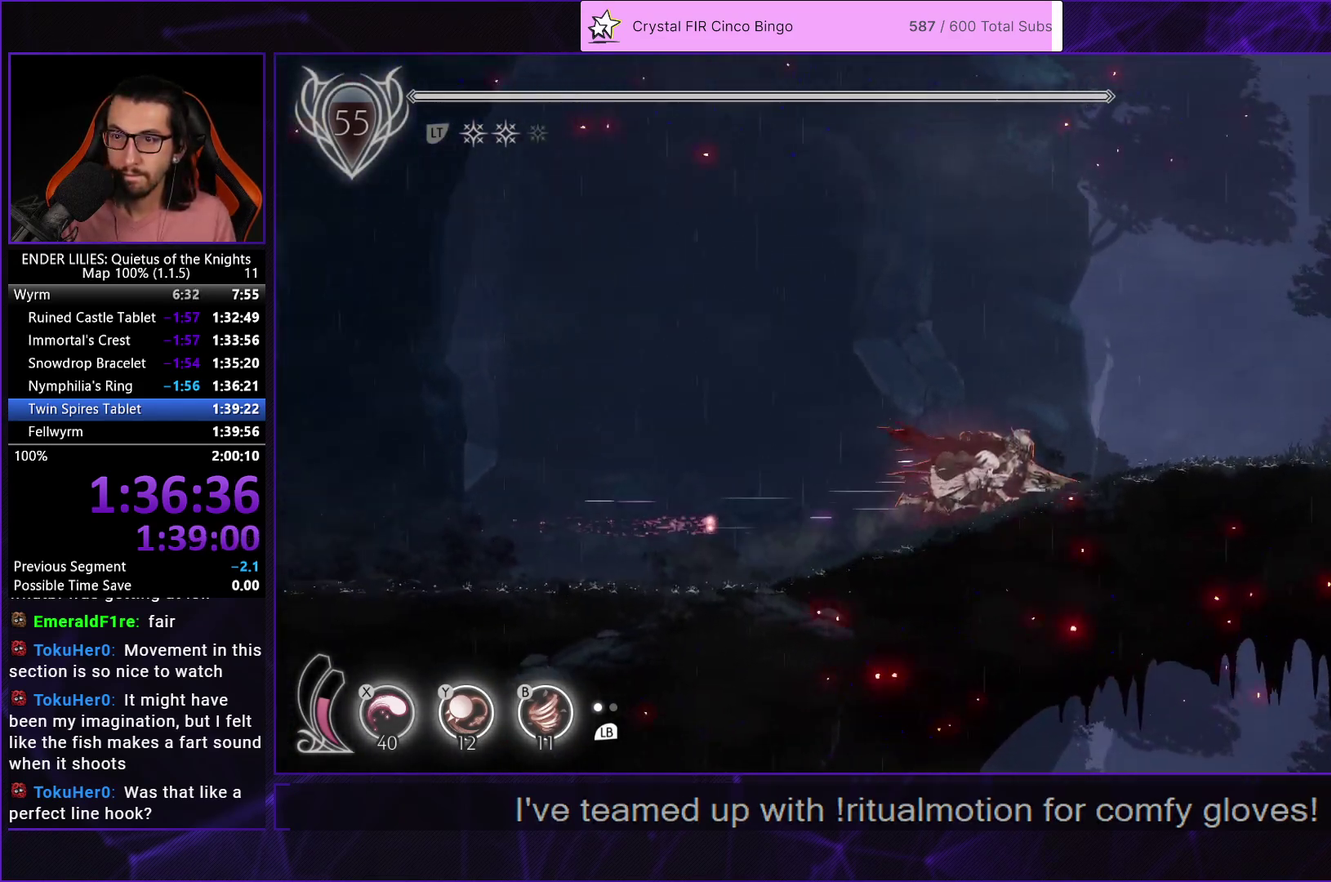
{"buttons": ["R1", "DPAD_RIGHT"], "left_stick": "center", "right_stick": "center", "events": []}
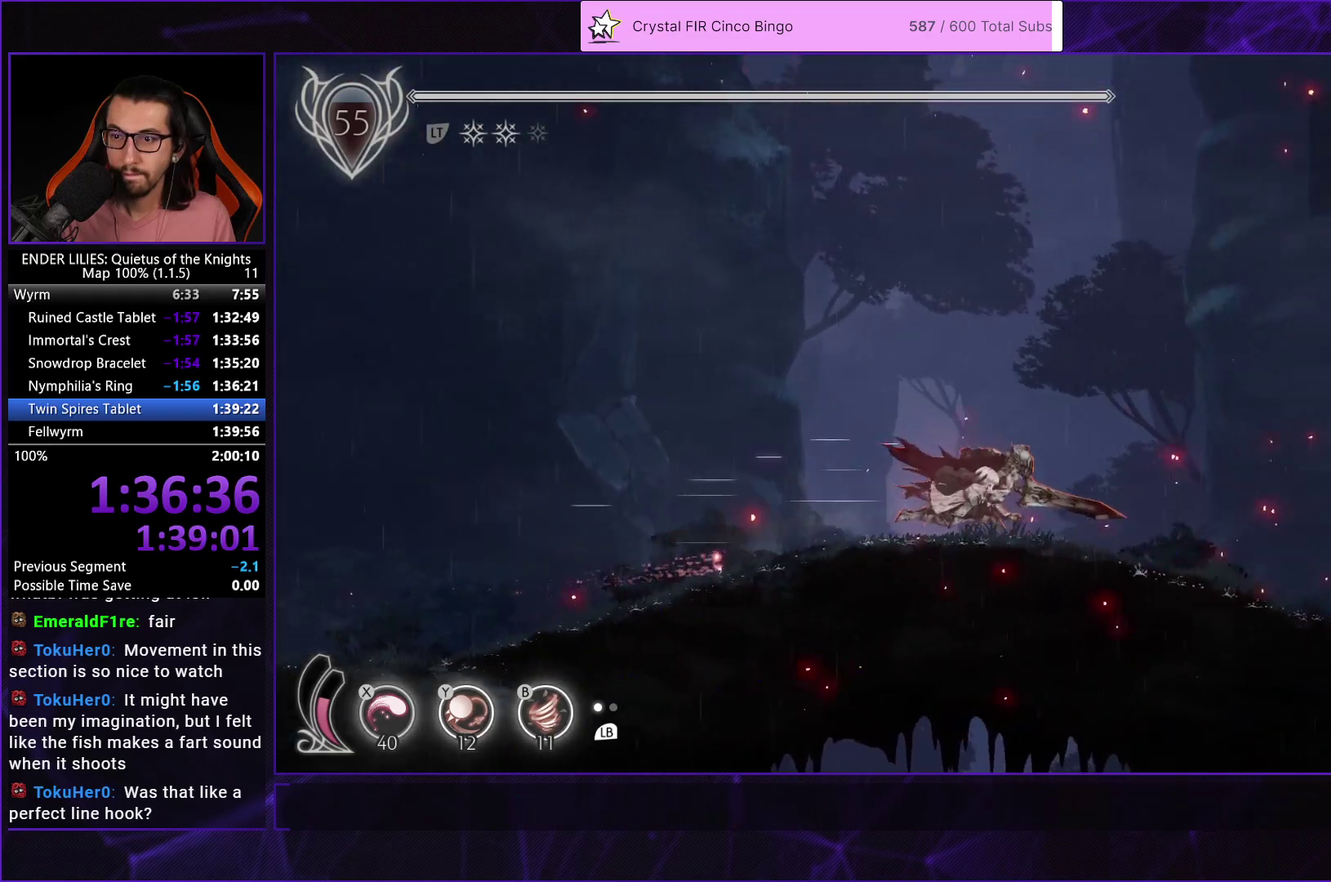
{"buttons": ["R1", "DPAD_RIGHT"], "left_stick": "center", "right_stick": "center", "events": []}
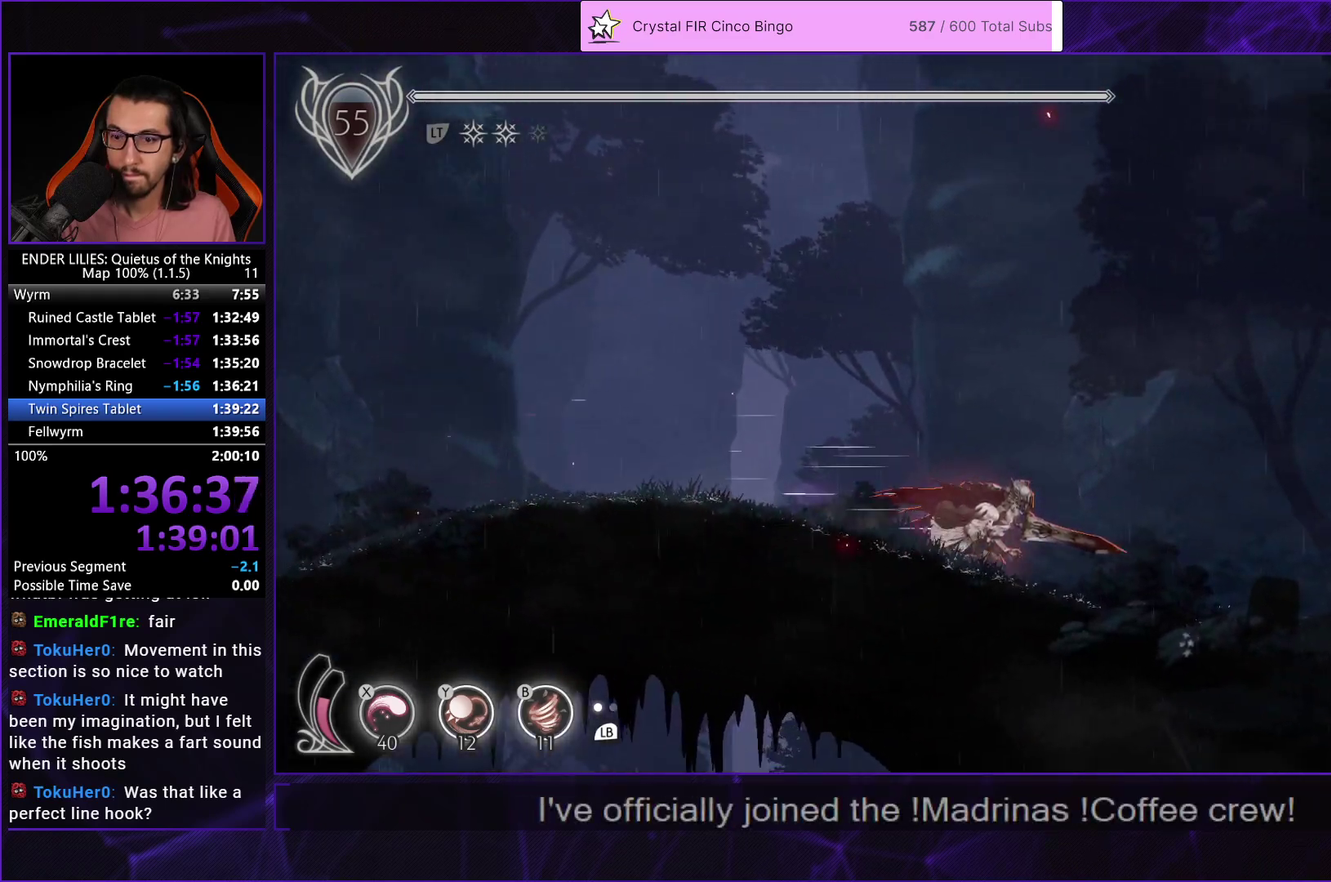
{"buttons": ["START"], "left_stick": "center", "right_stick": "center", "events": [[483, "DPAD_RIGHT", "up"], [483, "START", "down"], [500, "R1", "up"]]}
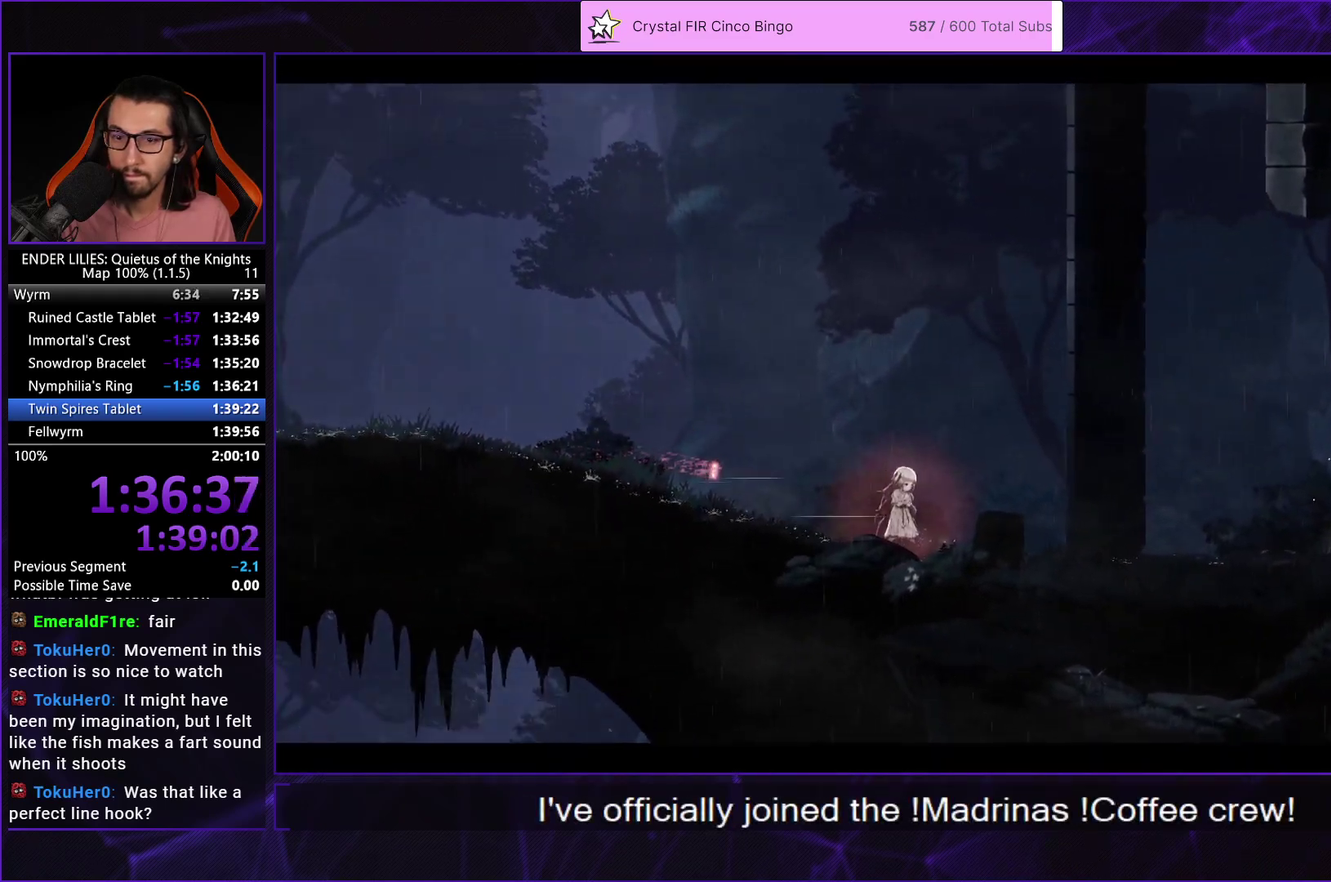
{"buttons": ["DPAD_RIGHT"], "left_stick": "center", "right_stick": "center", "events": [[67, "START", "up"], [83, "DPAD_LEFT", "down"], [150, "A", "down"], [183, "DPAD_LEFT", "up"], [200, "A", "up"], [250, "A", "down"], [350, "A", "up"], [383, "DPAD_RIGHT", "down"]]}
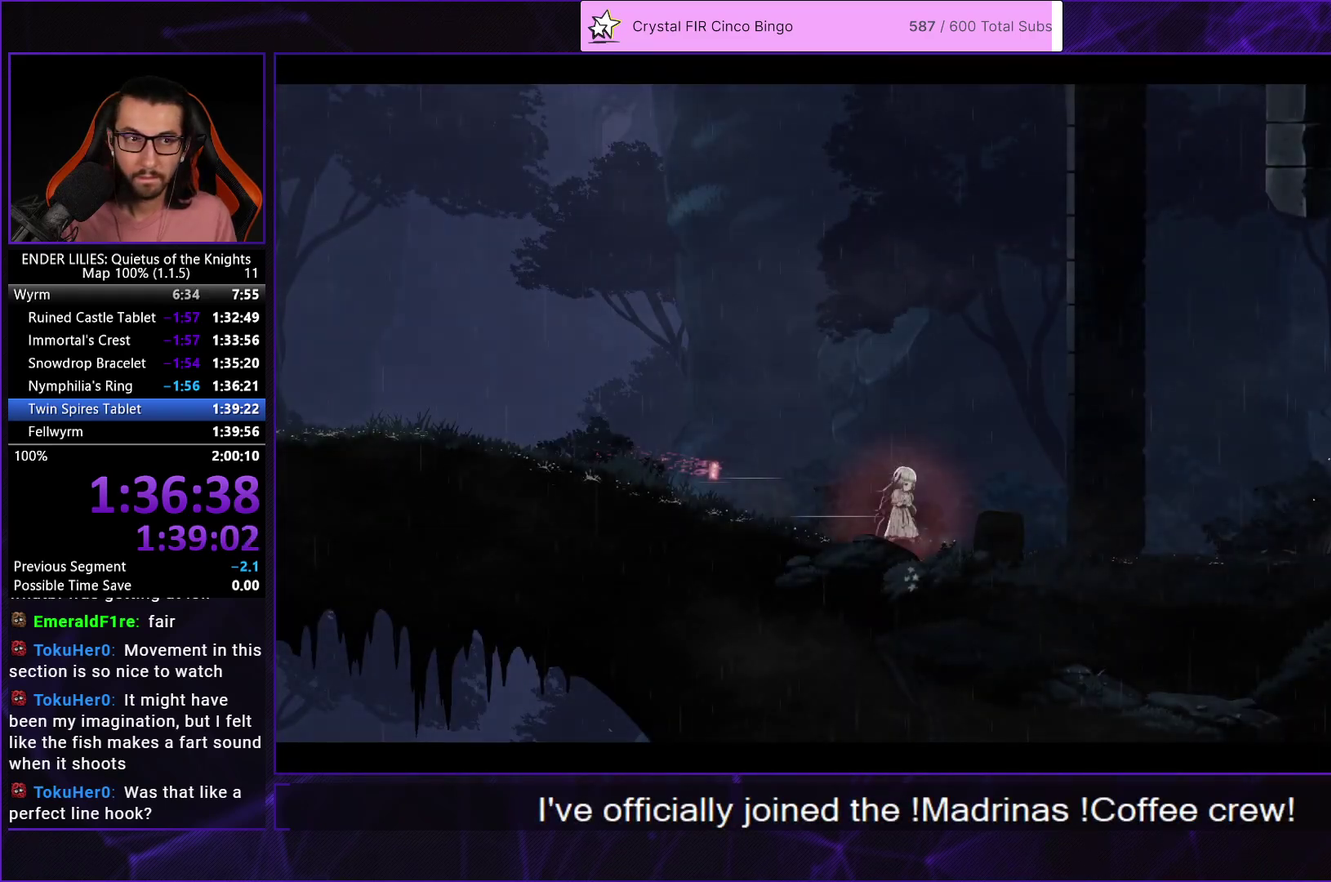
{"buttons": ["DPAD_RIGHT"], "left_stick": "center", "right_stick": "center", "events": []}
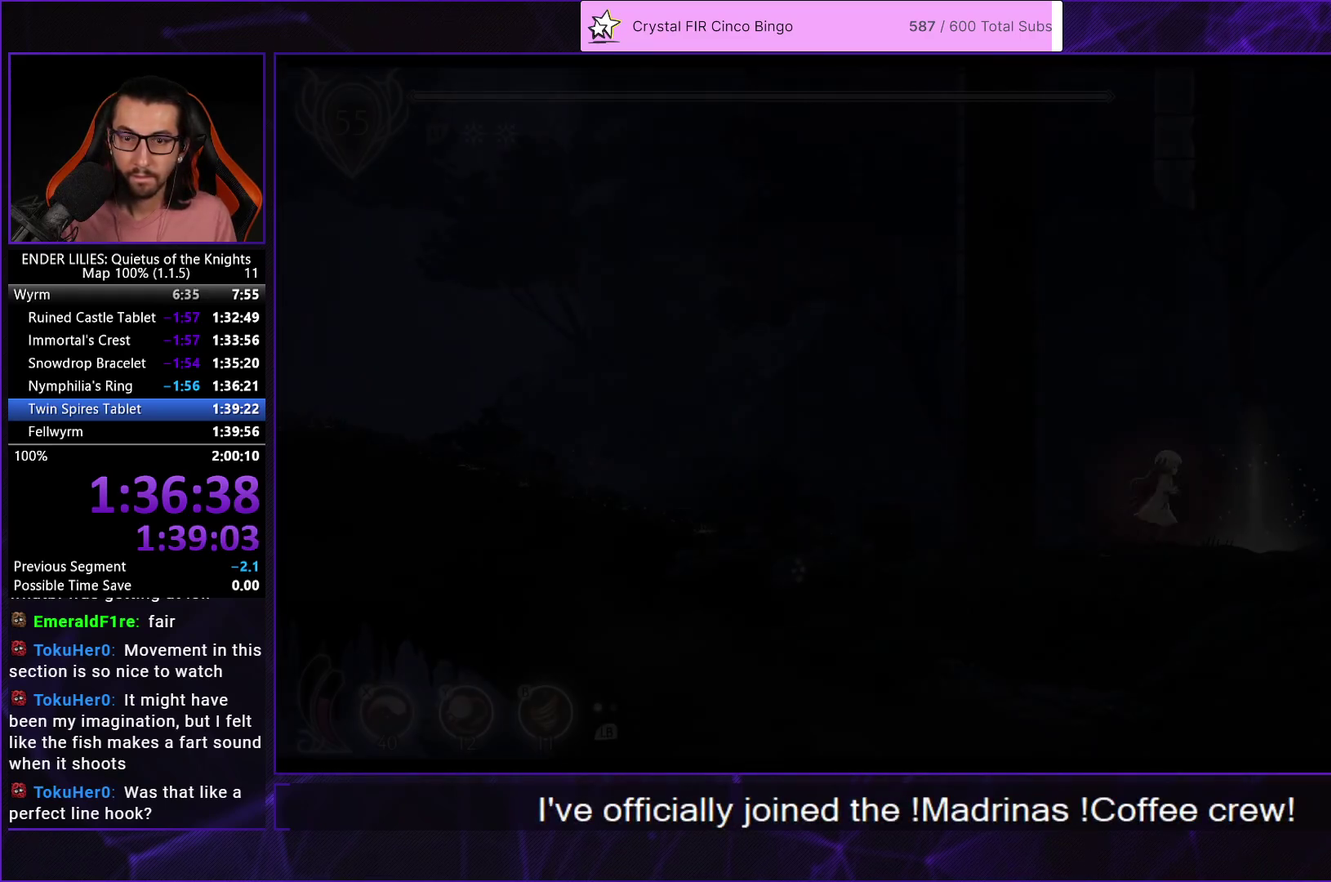
{"buttons": ["R1", "DPAD_RIGHT"], "left_stick": "center", "right_stick": "center", "events": [[250, "R1", "down"]]}
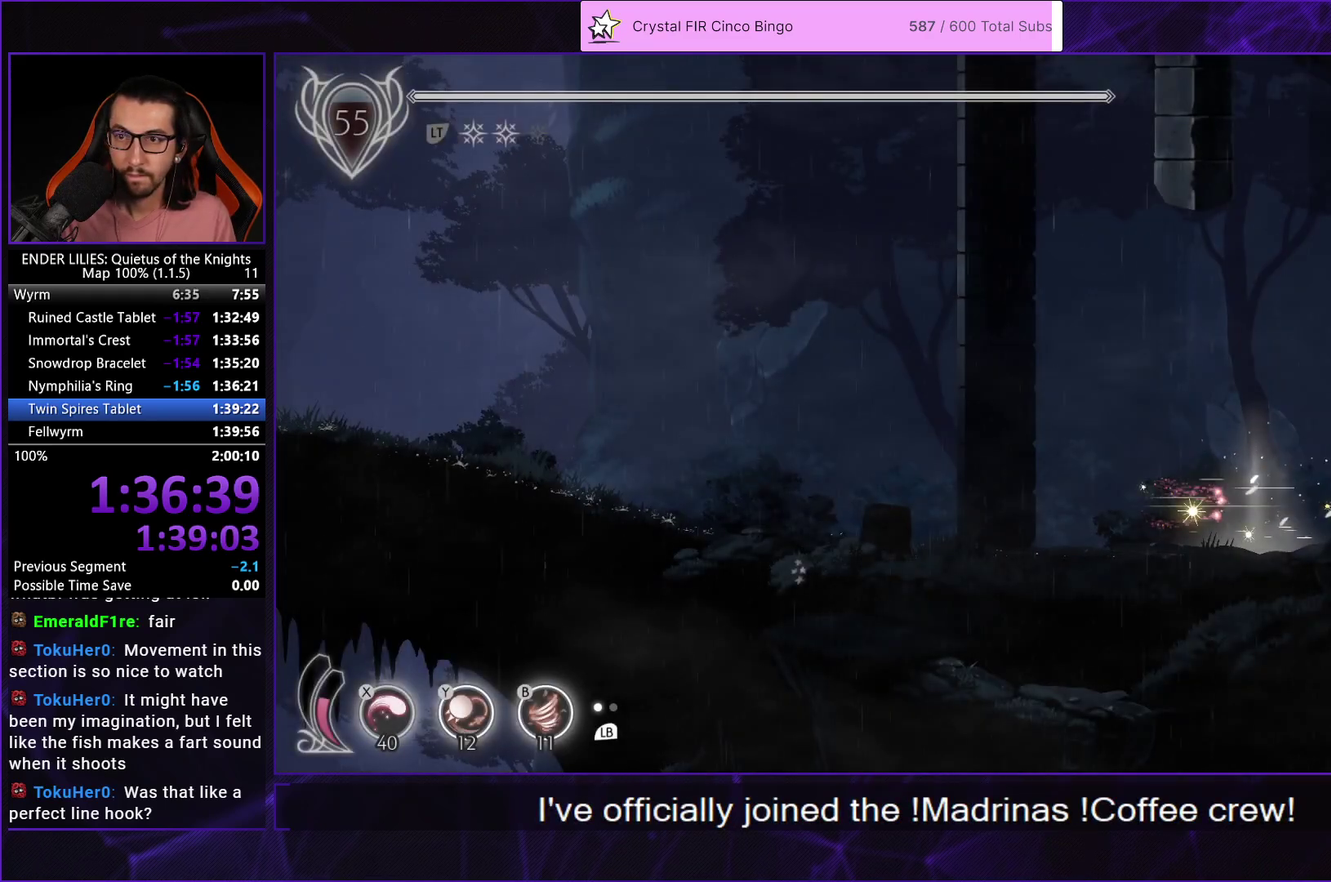
{"buttons": ["R1", "DPAD_RIGHT"], "left_stick": "center", "right_stick": "center", "events": []}
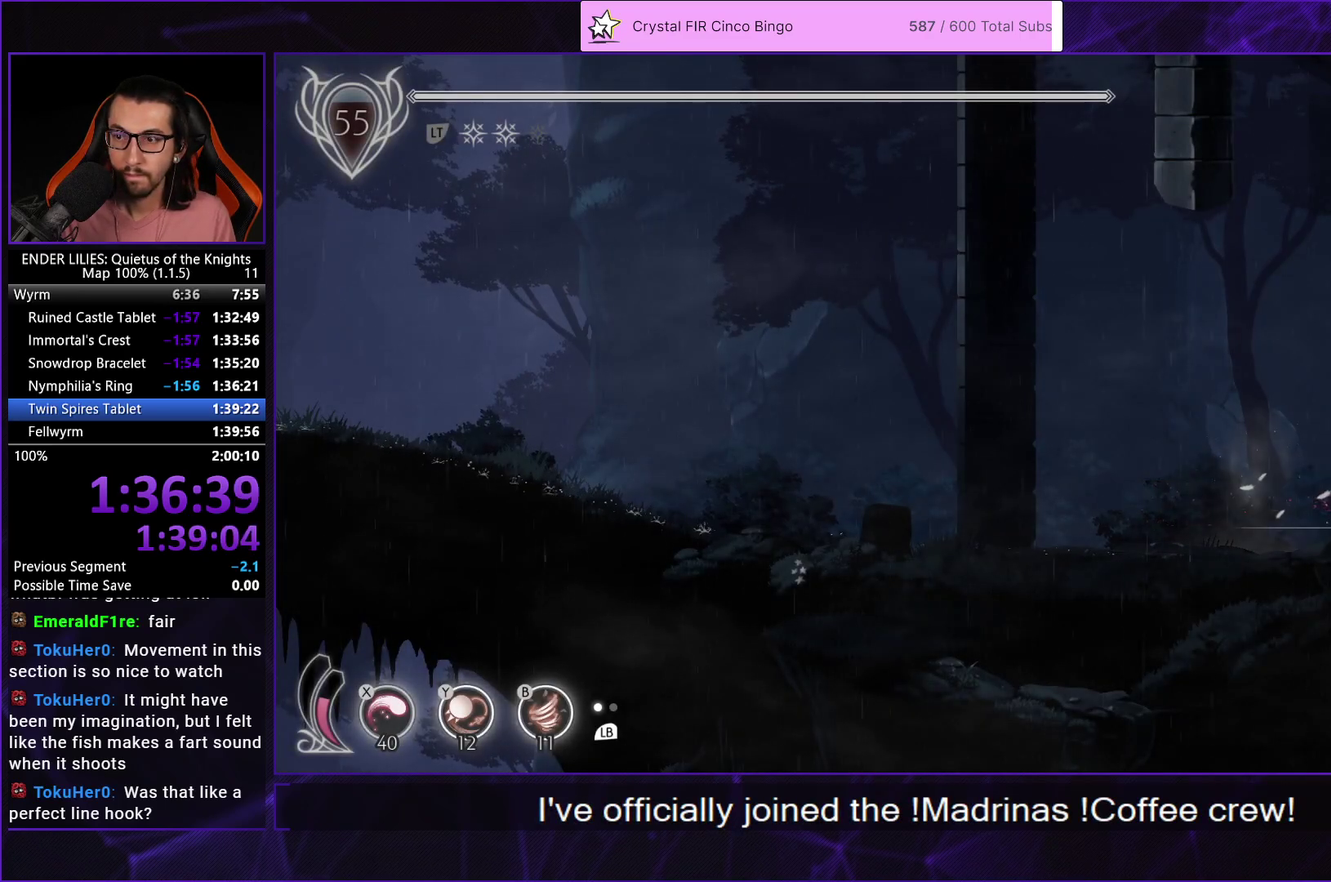
{"buttons": ["R1", "DPAD_RIGHT"], "left_stick": "center", "right_stick": "center", "events": []}
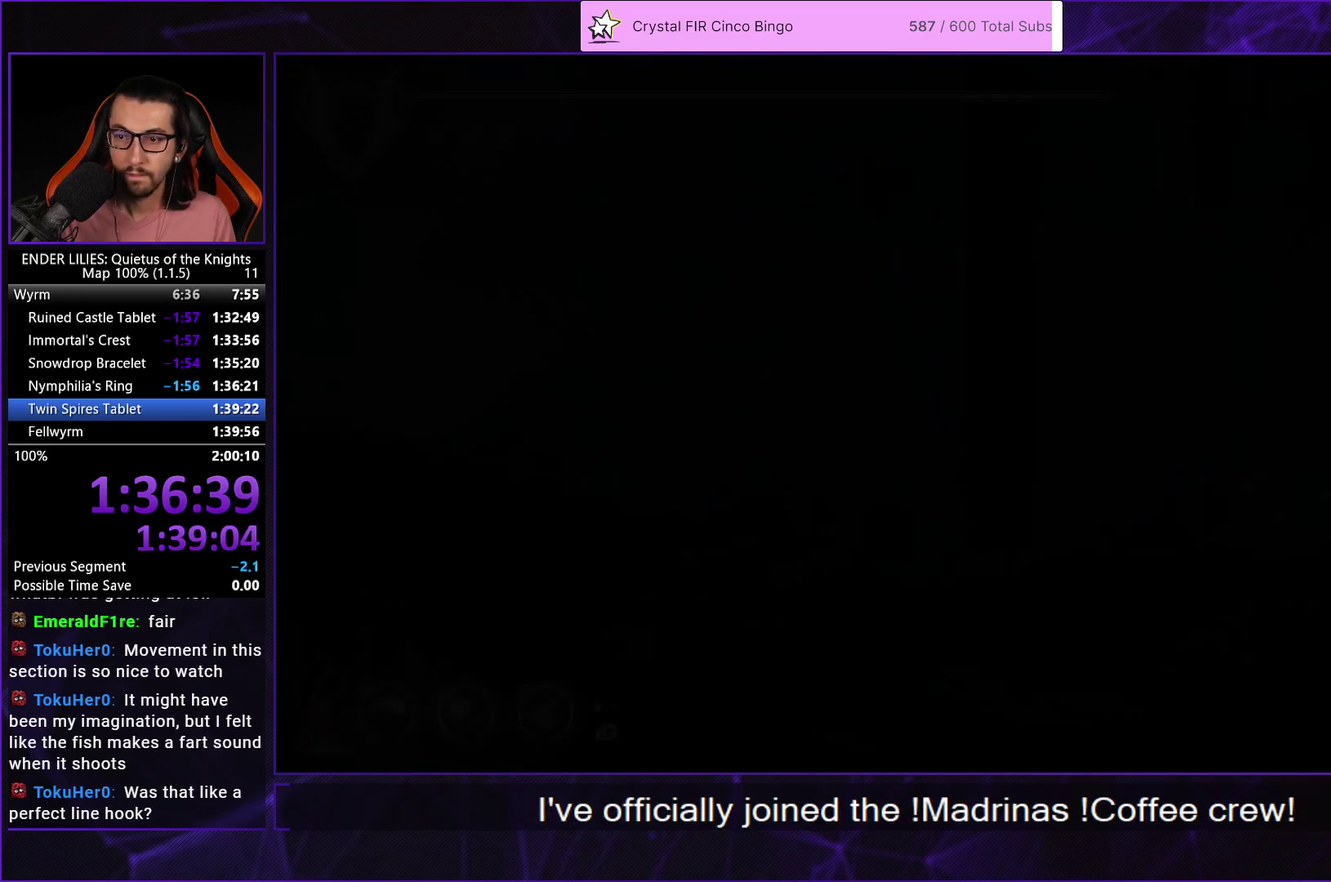
{"buttons": ["START"], "left_stick": "center", "right_stick": "center", "events": [[117, "R1", "up"], [300, "DPAD_RIGHT", "up"], [483, "START", "down"]]}
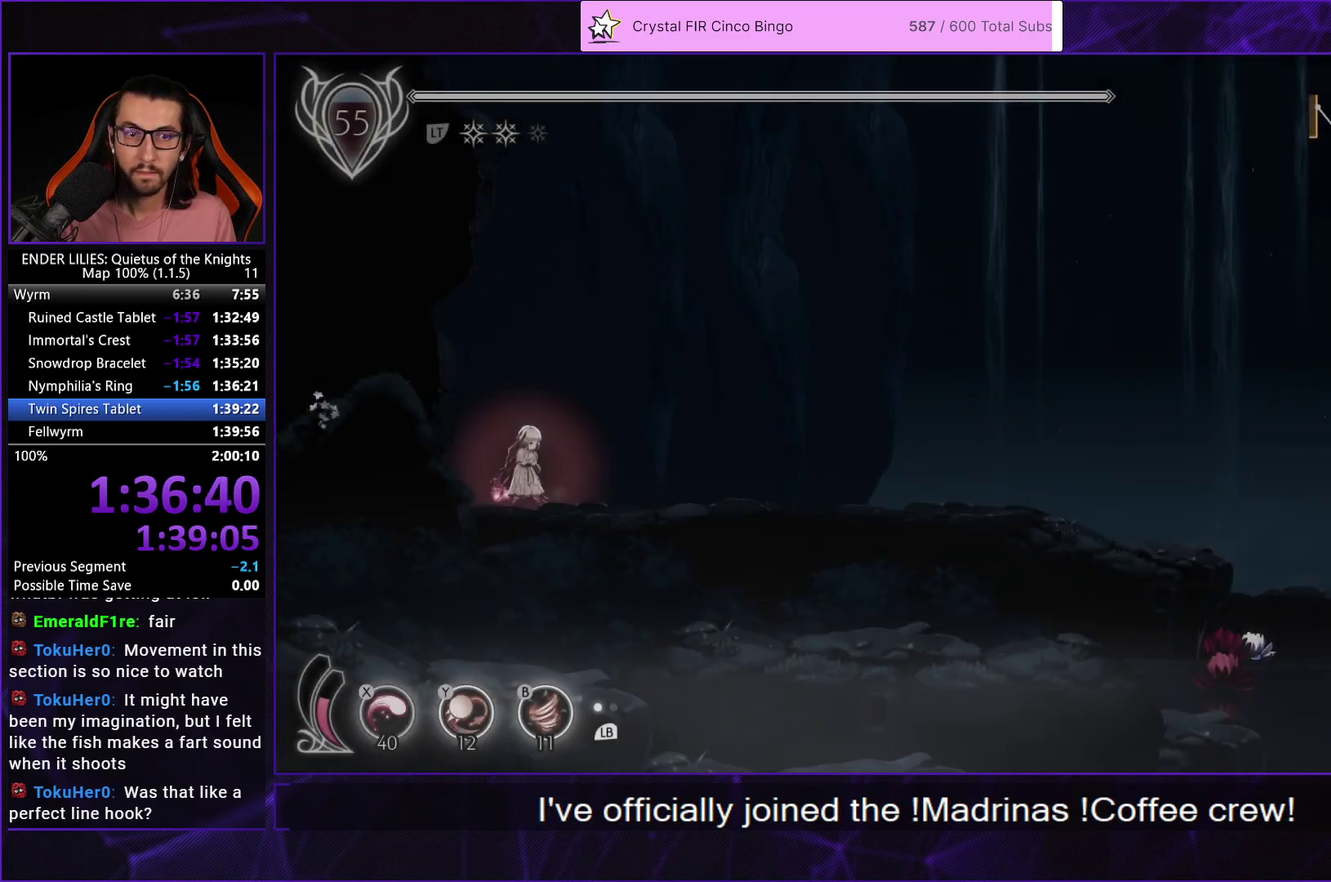
{"buttons": [], "left_stick": "center", "right_stick": "center", "events": [[83, "START", "up"], [350, "START", "down"], [417, "START", "up"]]}
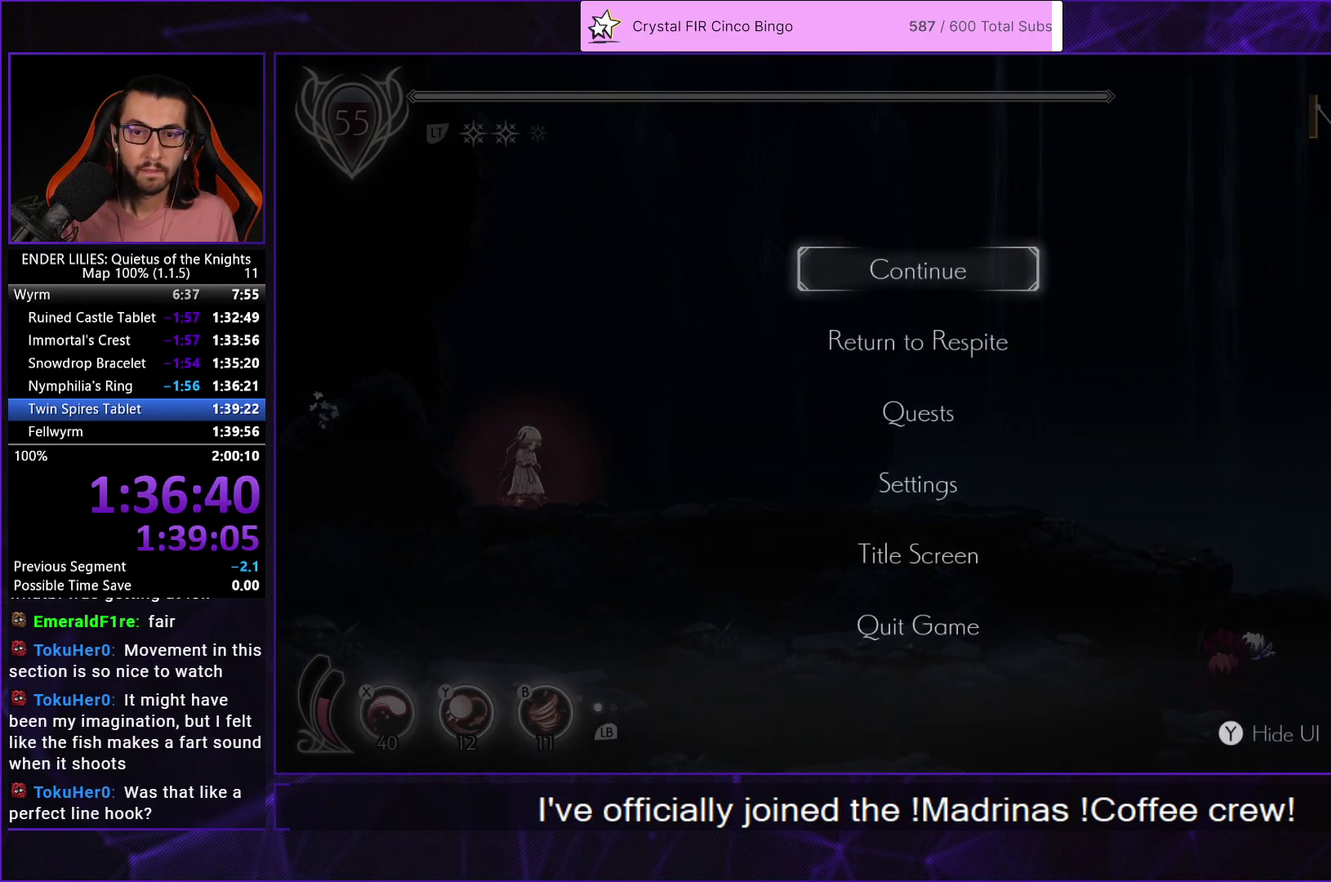
{"buttons": [], "left_stick": "center", "right_stick": "center", "events": [[150, "DPAD_DOWN", "down"], [217, "A", "down"], [250, "DPAD_DOWN", "up"], [300, "A", "up"], [350, "DPAD_LEFT", "down"], [400, "A", "down"], [433, "DPAD_LEFT", "up"], [450, "A", "up"]]}
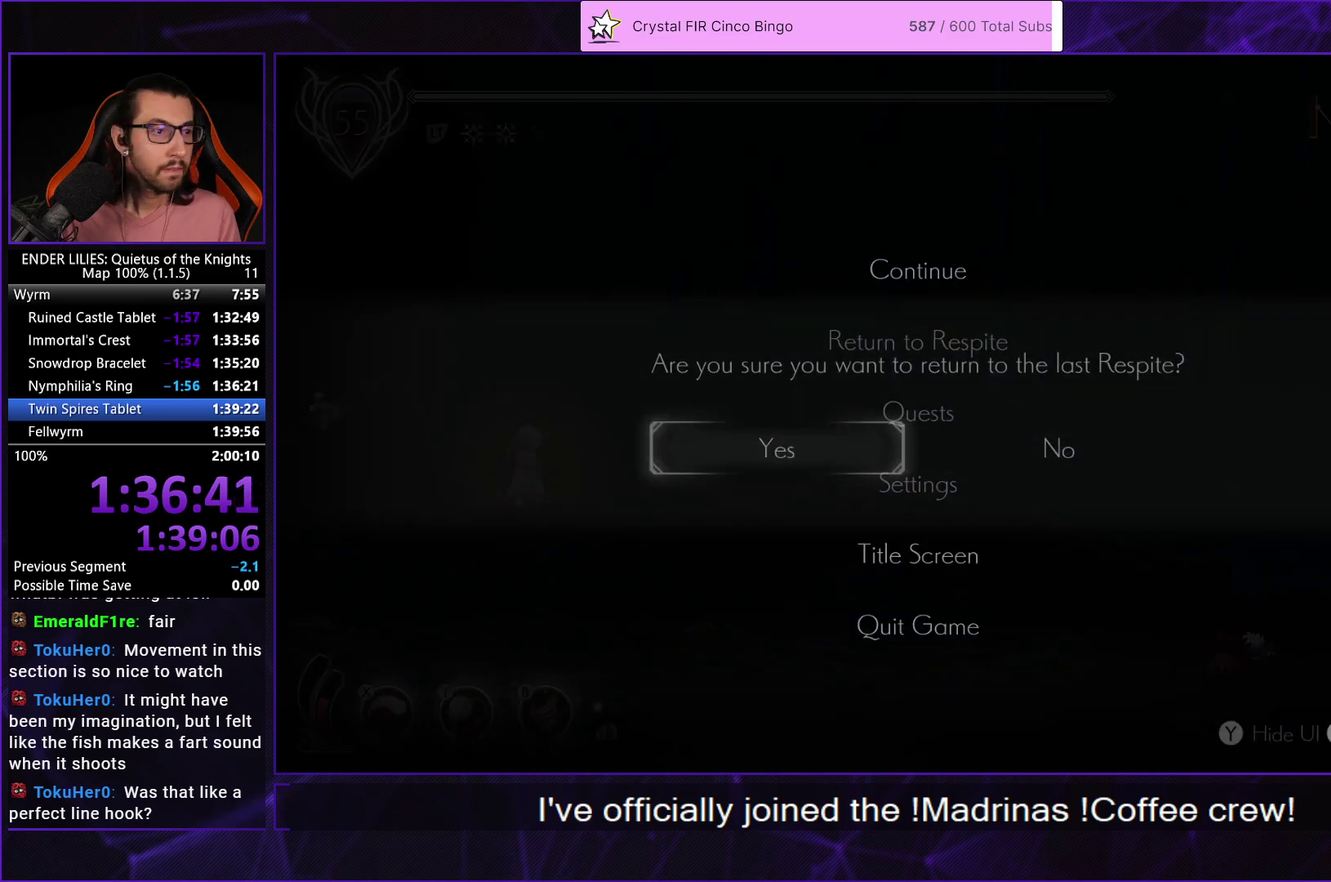
{"buttons": [], "left_stick": "center", "right_stick": "center", "events": [[17, "A", "down"], [117, "A", "up"], [400, "A", "down"], [500, "A", "up"]]}
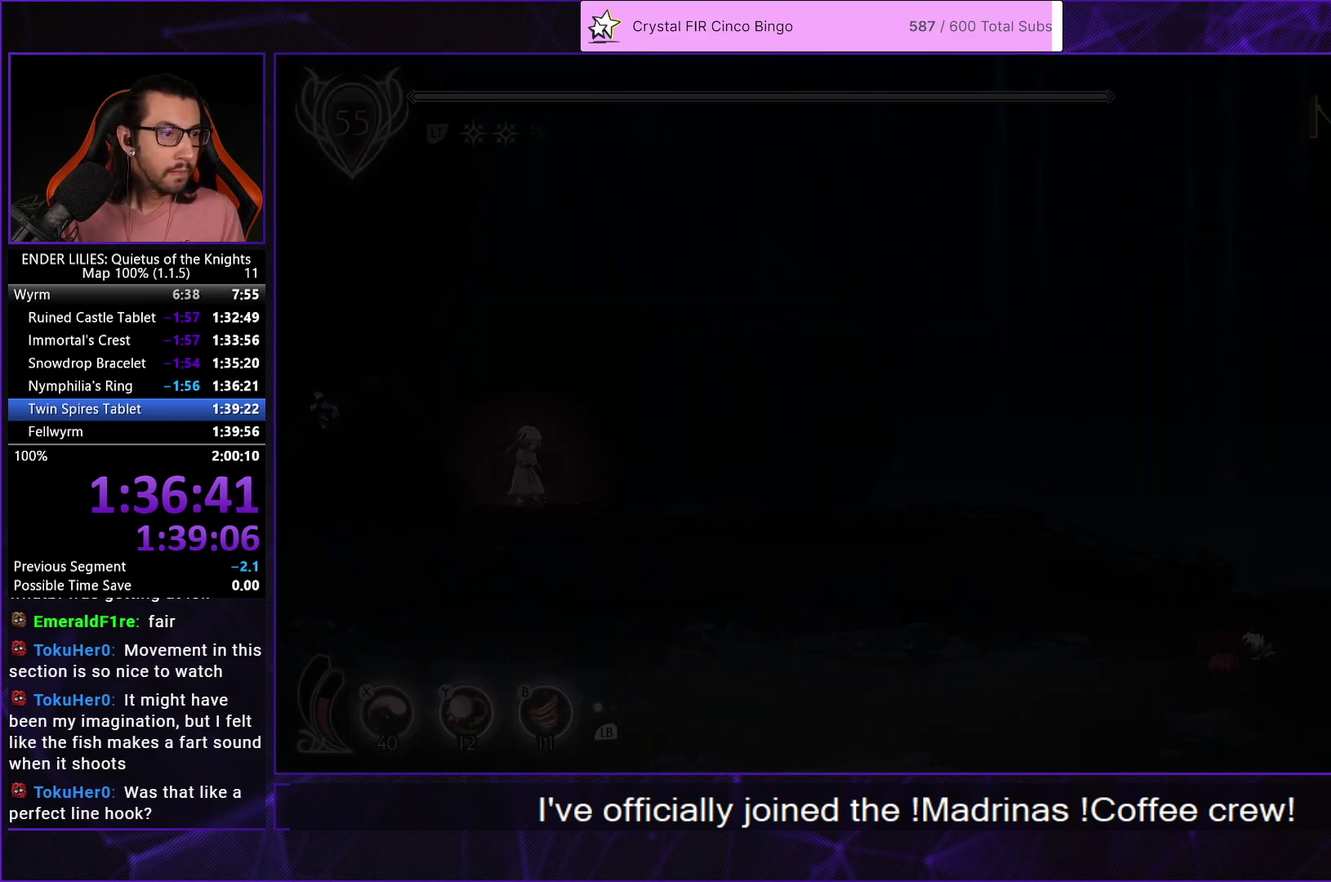
{"buttons": ["A"], "left_stick": "center", "right_stick": "center", "events": [[67, "A", "down"], [117, "A", "up"], [200, "A", "down"], [267, "A", "up"], [350, "A", "down"], [433, "A", "up"], [500, "A", "down"]]}
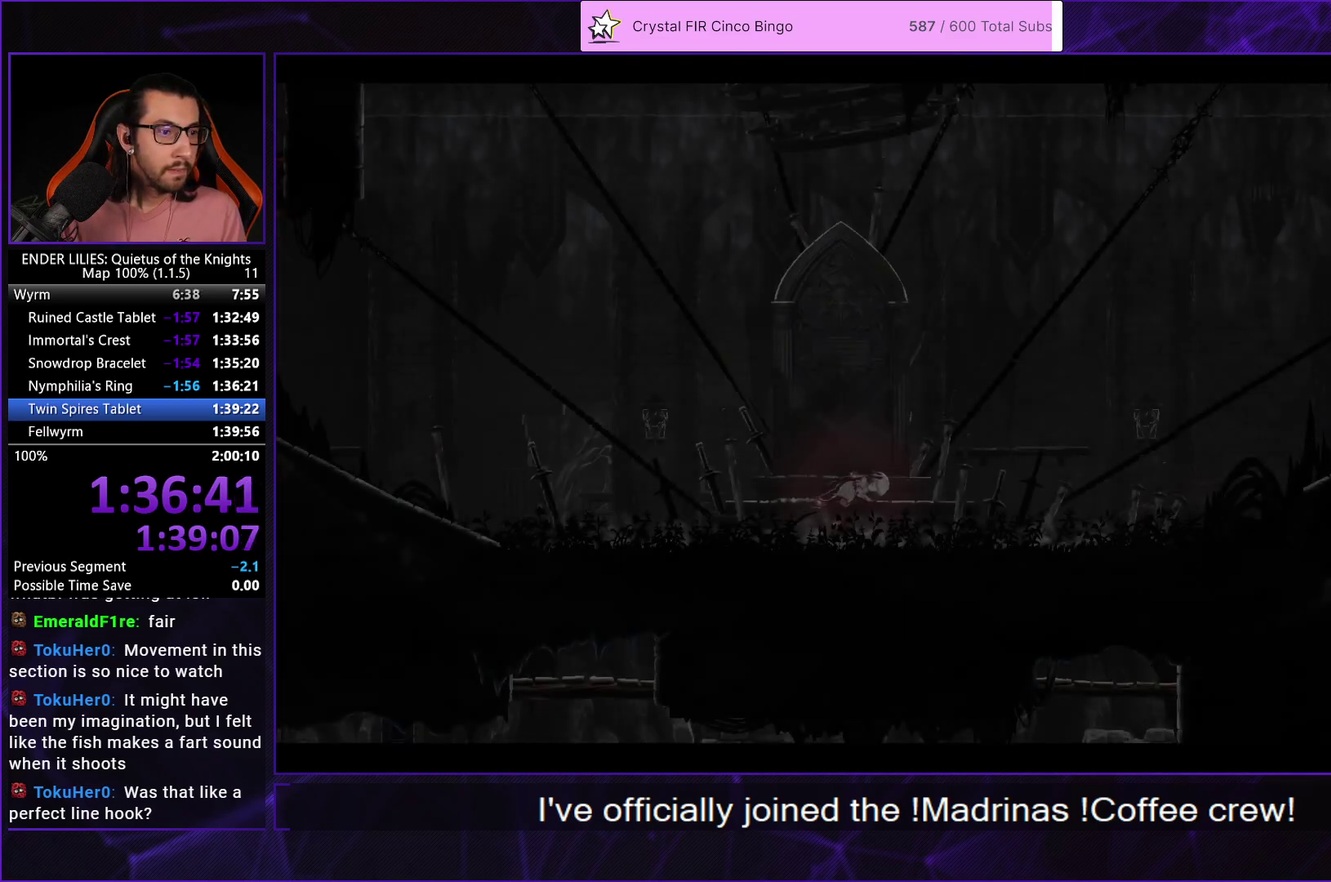
{"buttons": ["DPAD_LEFT"], "left_stick": "center", "right_stick": "center", "events": [[83, "A", "up"], [150, "A", "down"], [233, "A", "up"], [283, "A", "down"], [400, "A", "up"], [433, "DPAD_LEFT", "down"]]}
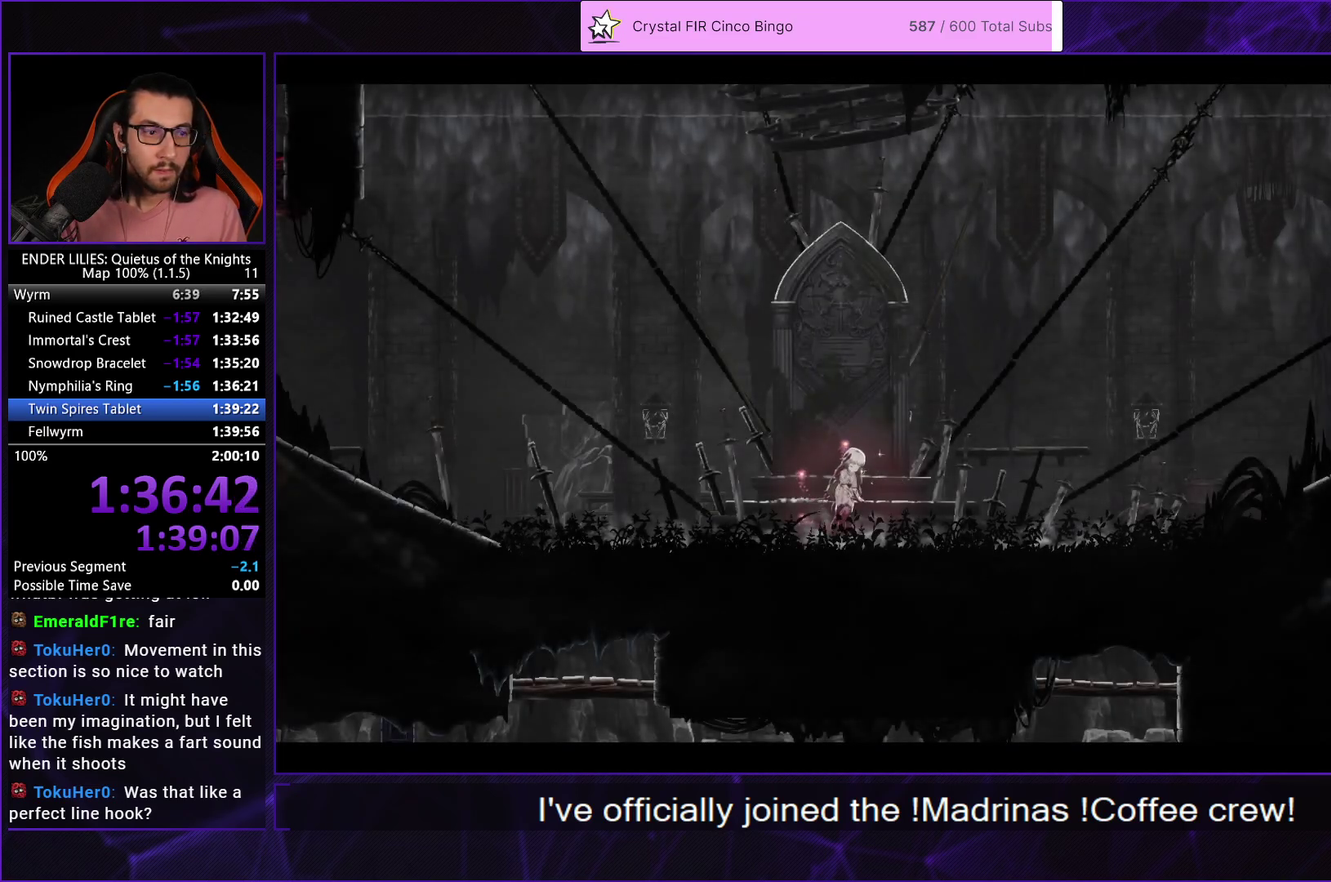
{"buttons": ["DPAD_LEFT"], "left_stick": "center", "right_stick": "center", "events": []}
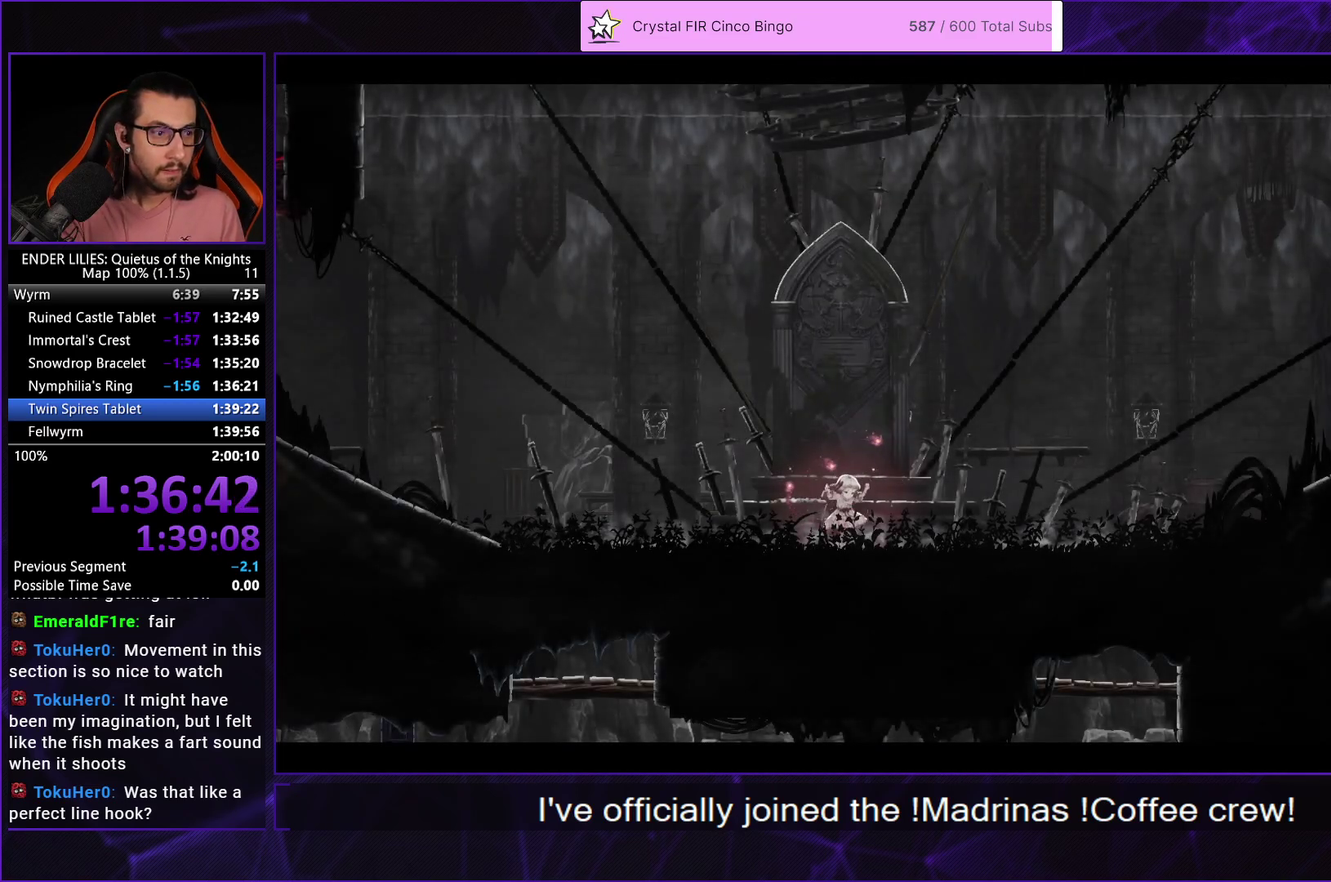
{"buttons": ["DPAD_LEFT"], "left_stick": "center", "right_stick": "center", "events": []}
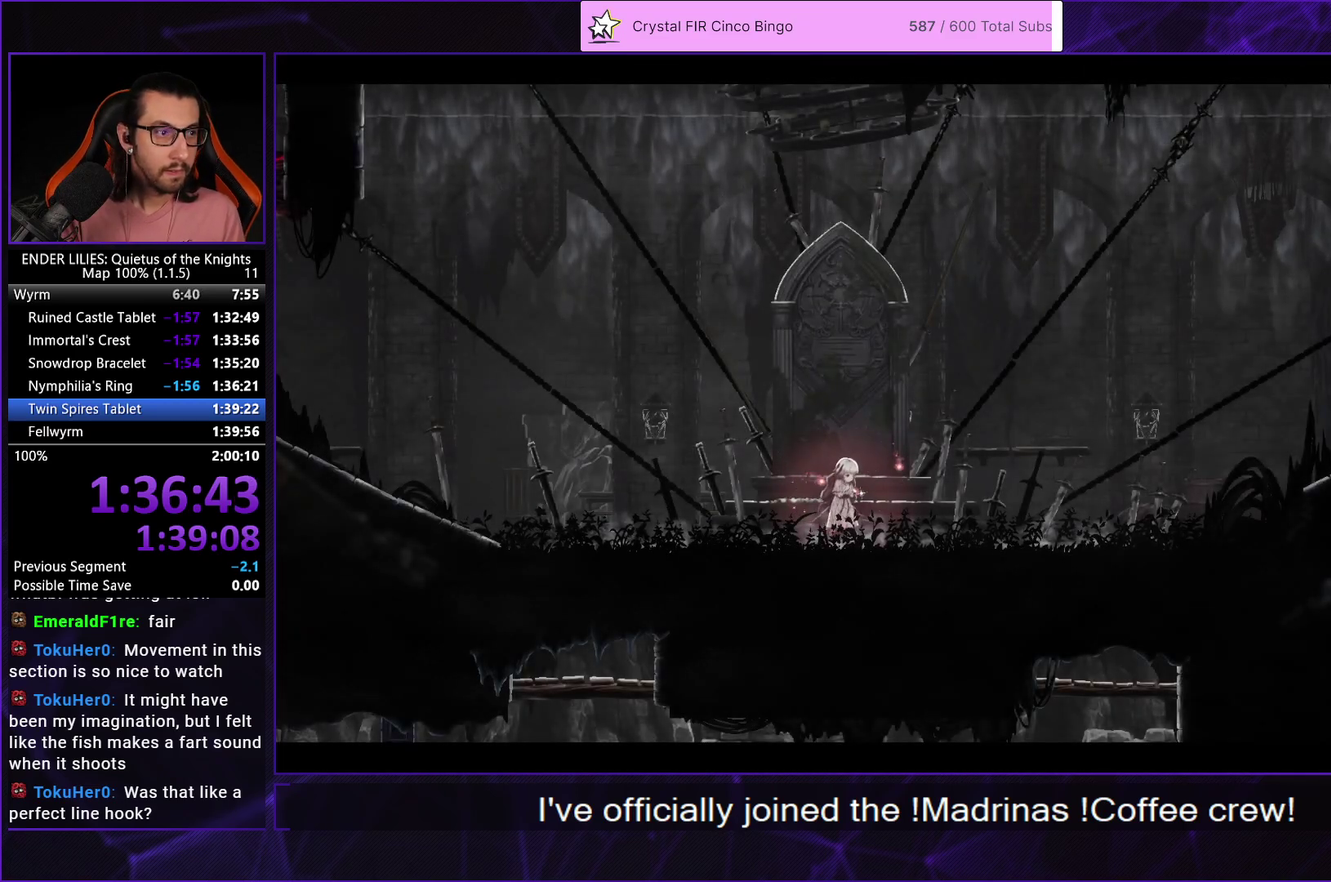
{"buttons": ["DPAD_LEFT"], "left_stick": "center", "right_stick": "center", "events": [[283, "R1", "down"], [500, "R1", "up"]]}
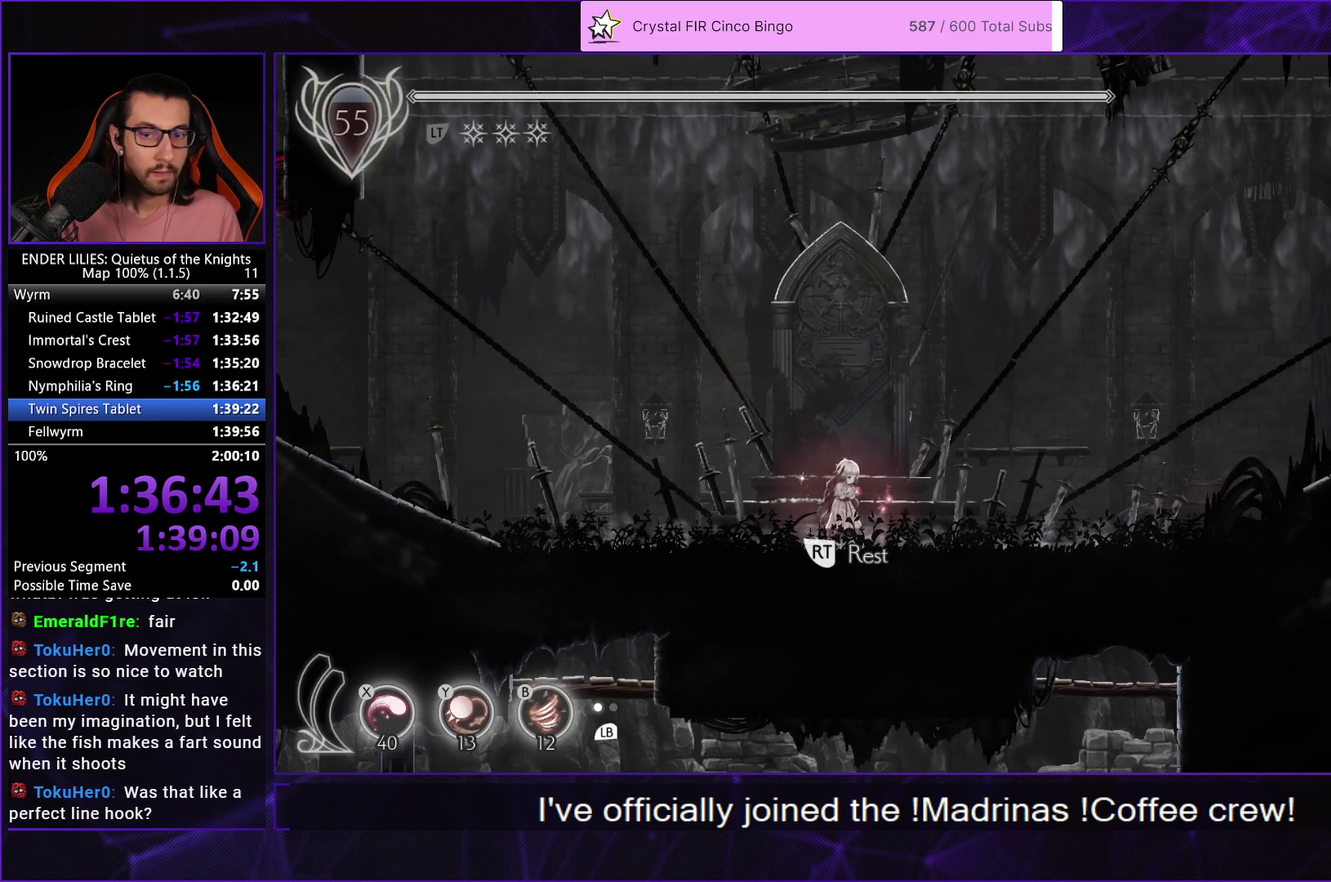
{"buttons": ["R1", "DPAD_LEFT"], "left_stick": "center", "right_stick": "center", "events": [[67, "R1", "down"]]}
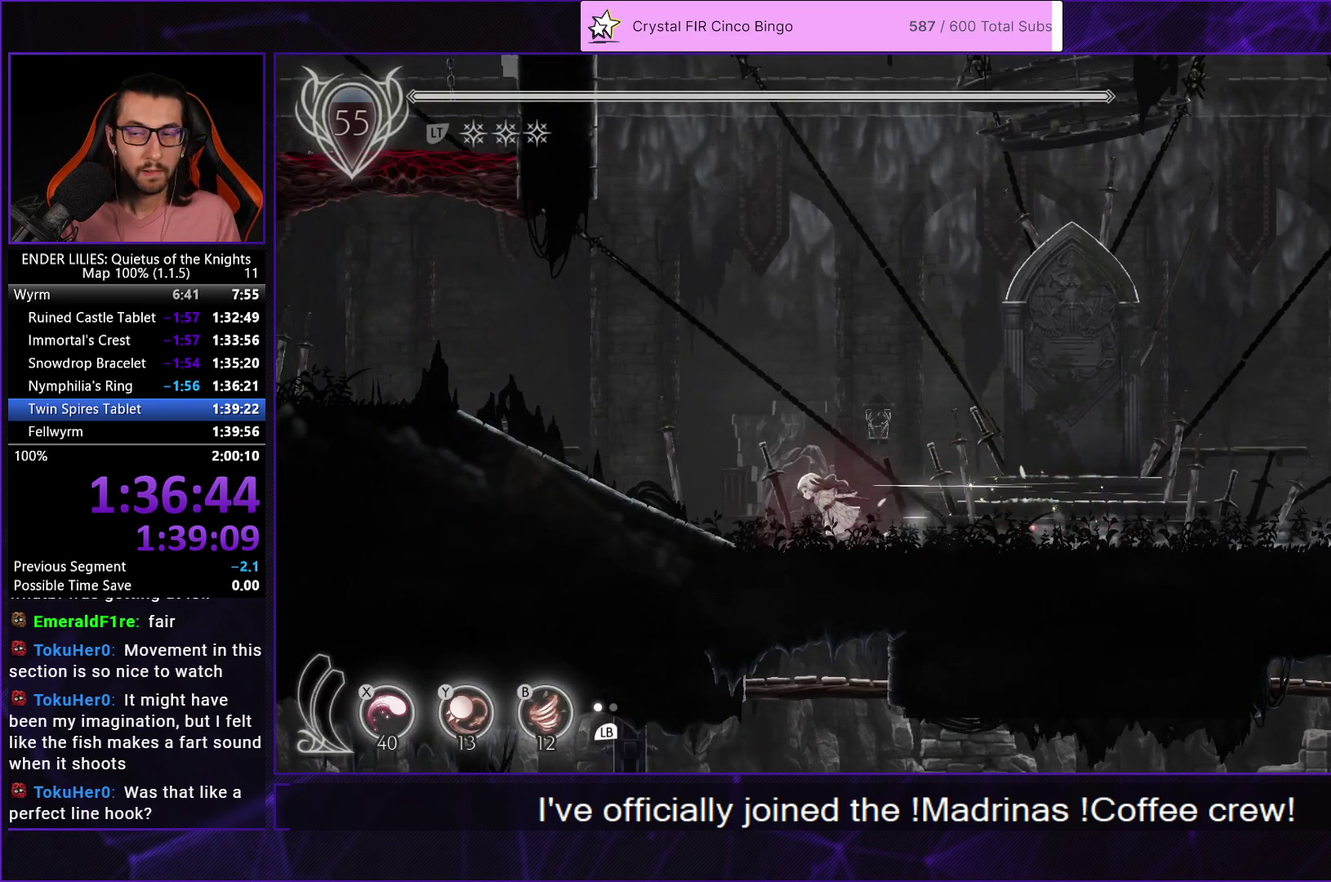
{"buttons": ["R1", "DPAD_LEFT"], "left_stick": "center", "right_stick": "center", "events": []}
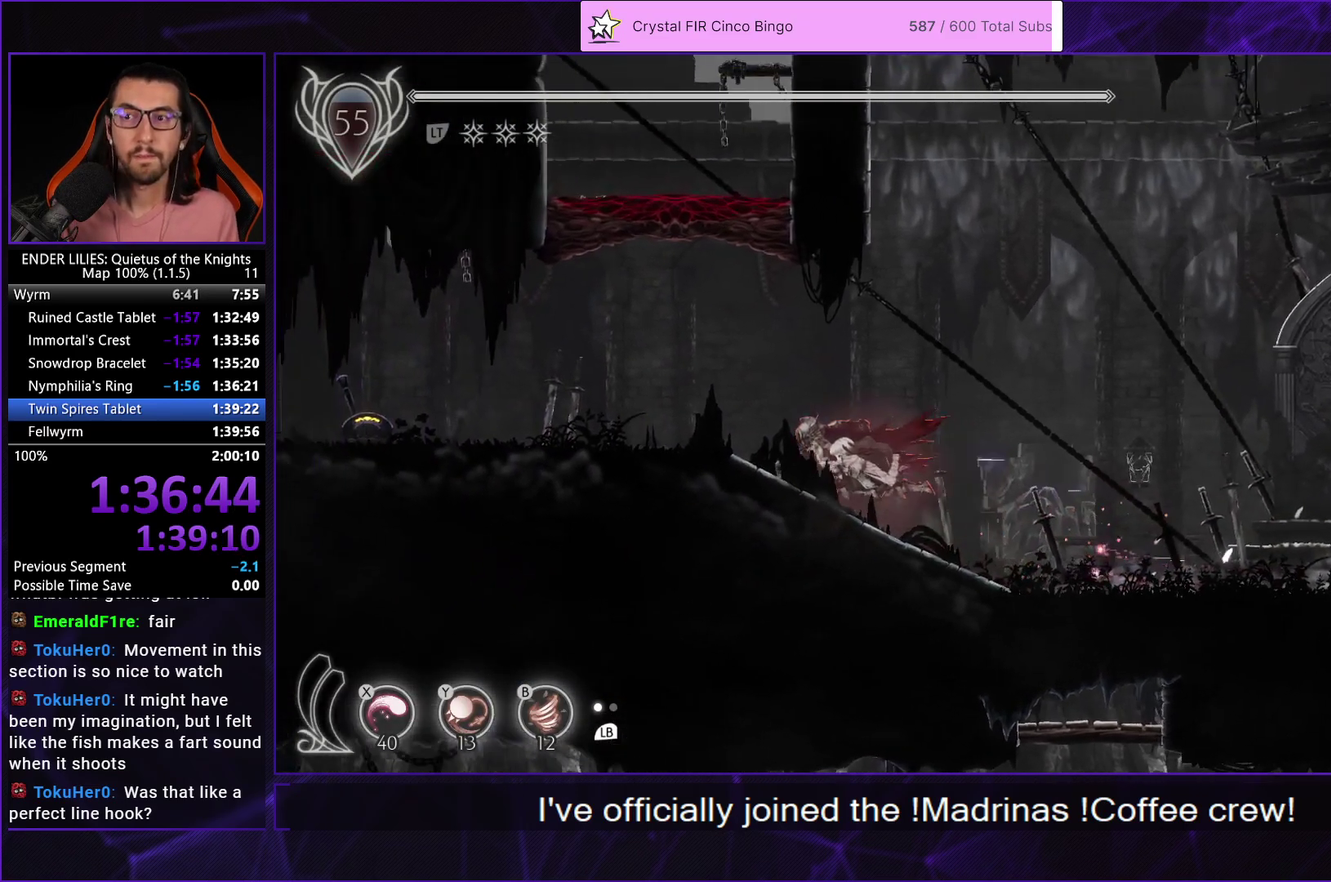
{"buttons": ["R1", "DPAD_LEFT"], "left_stick": "center", "right_stick": "center", "events": []}
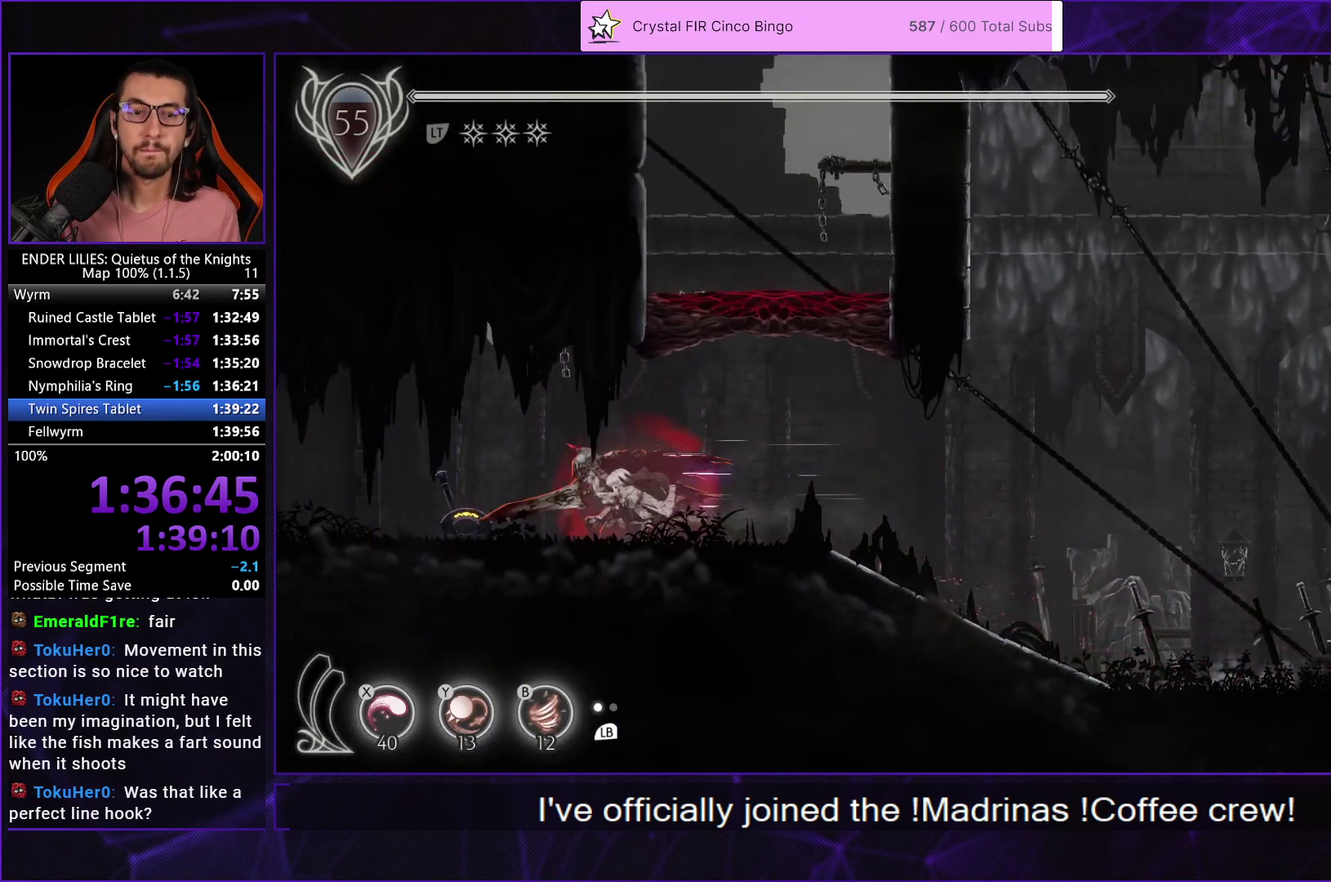
{"buttons": ["R1", "DPAD_LEFT"], "left_stick": "center", "right_stick": "center", "events": []}
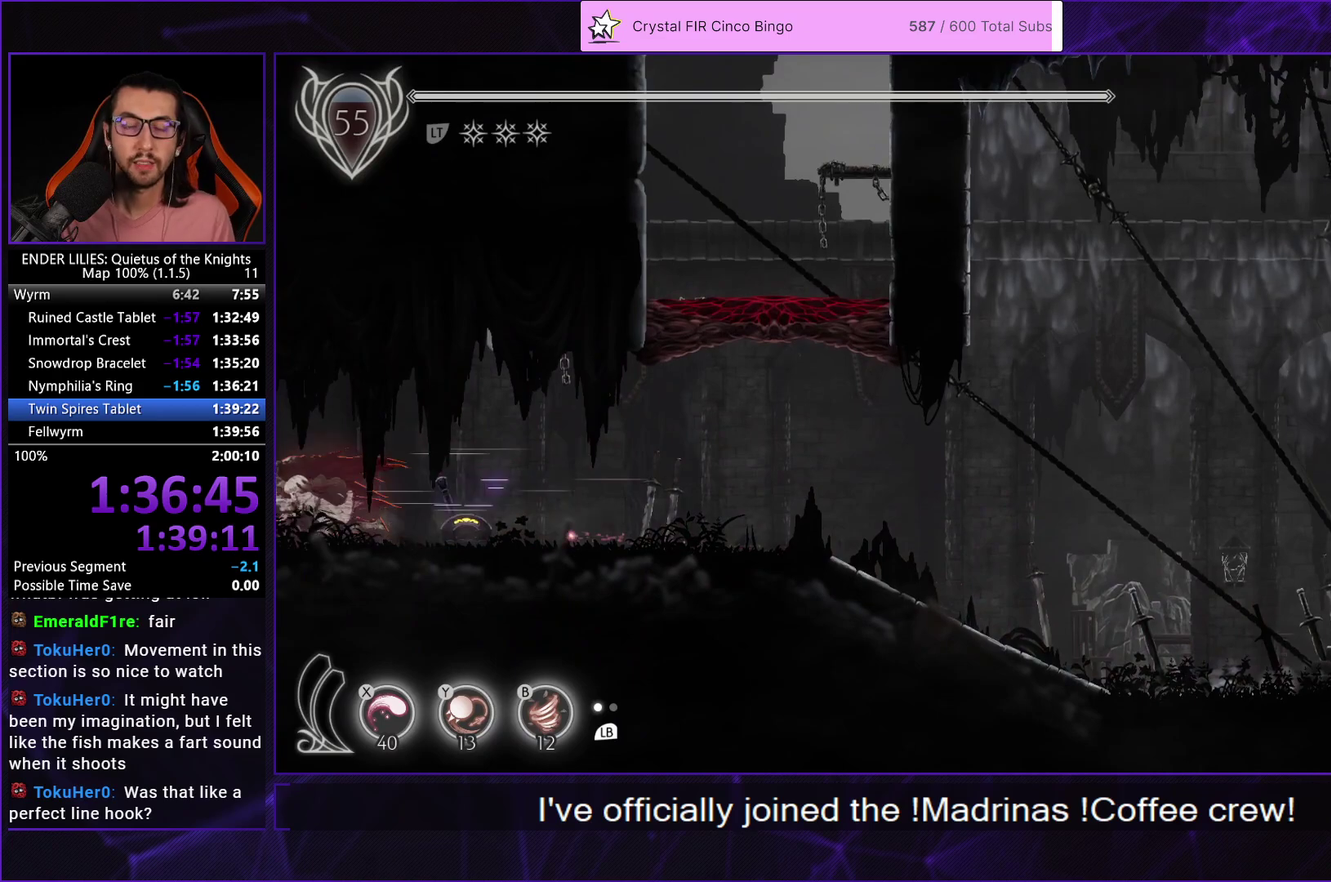
{"buttons": ["R1", "DPAD_LEFT"], "left_stick": "center", "right_stick": "center", "events": []}
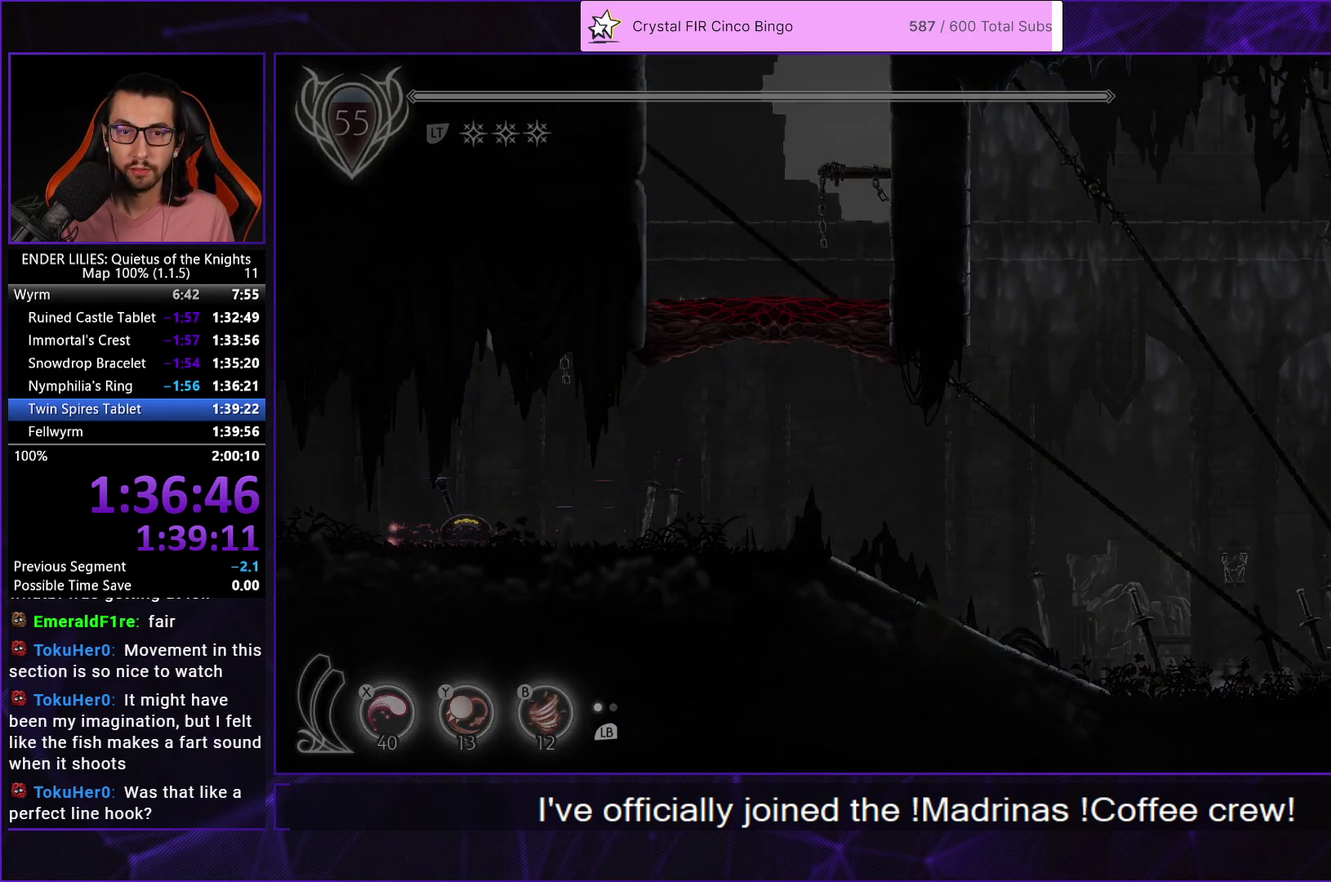
{"buttons": ["R1", "DPAD_LEFT"], "left_stick": "center", "right_stick": "center", "events": [[383, "R1", "up"], [500, "R1", "down"]]}